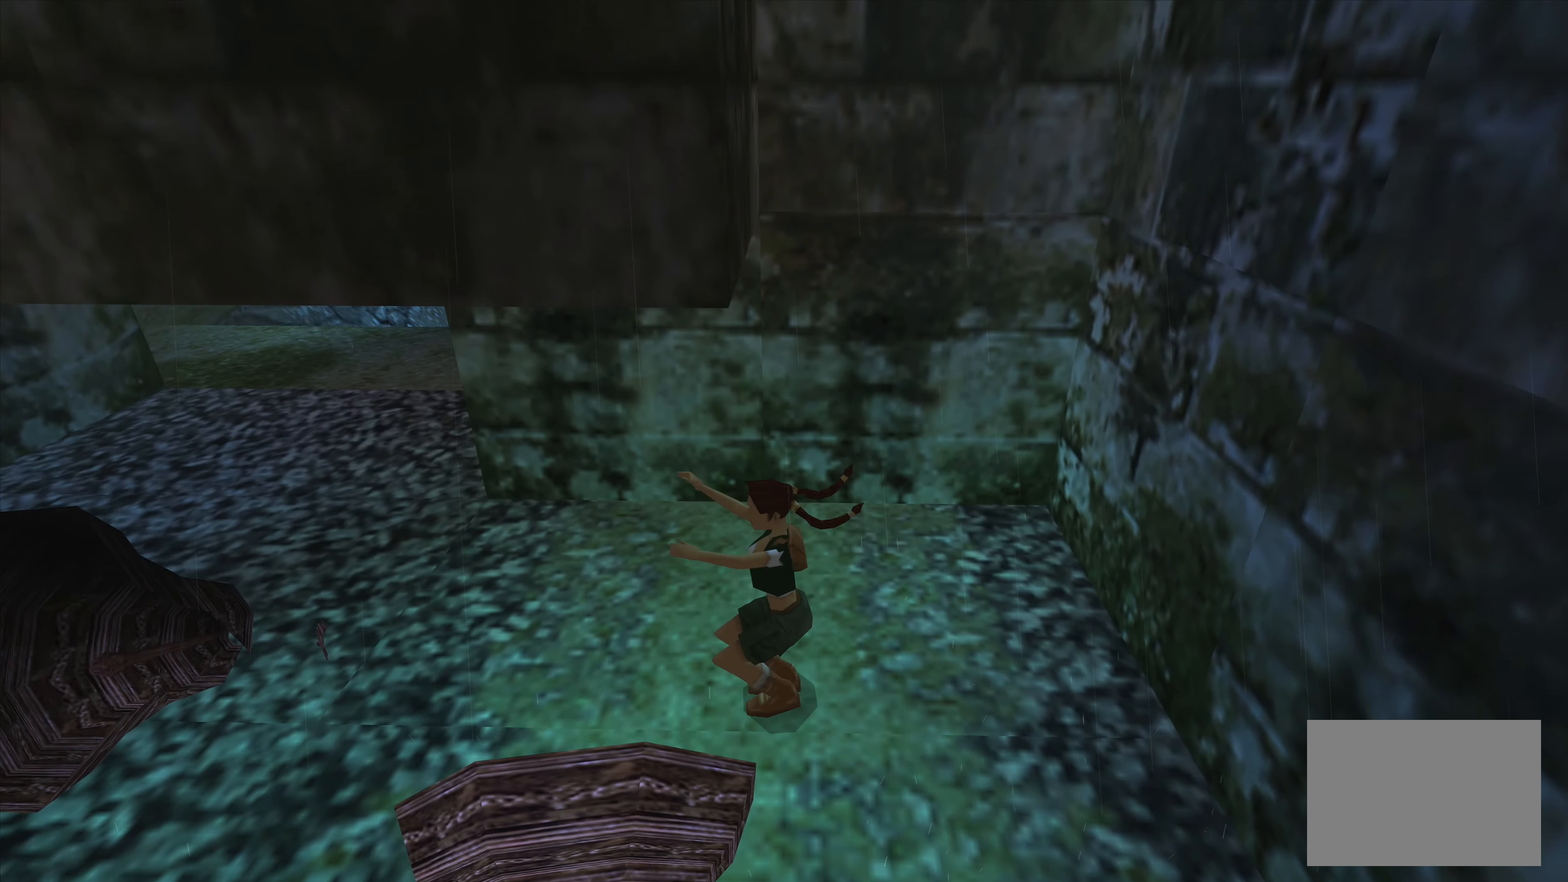
Gameplay with a controller (PlayStation layout); each line is a JSON object with the inputs held at the frame after it. "events" lists button and stick changes between this image and that frame as [ms after this image, input, new state], when the widget could be followed in between. Not read: L3 R3.
{"buttons": [], "left_stick": "center", "right_stick": "center", "events": []}
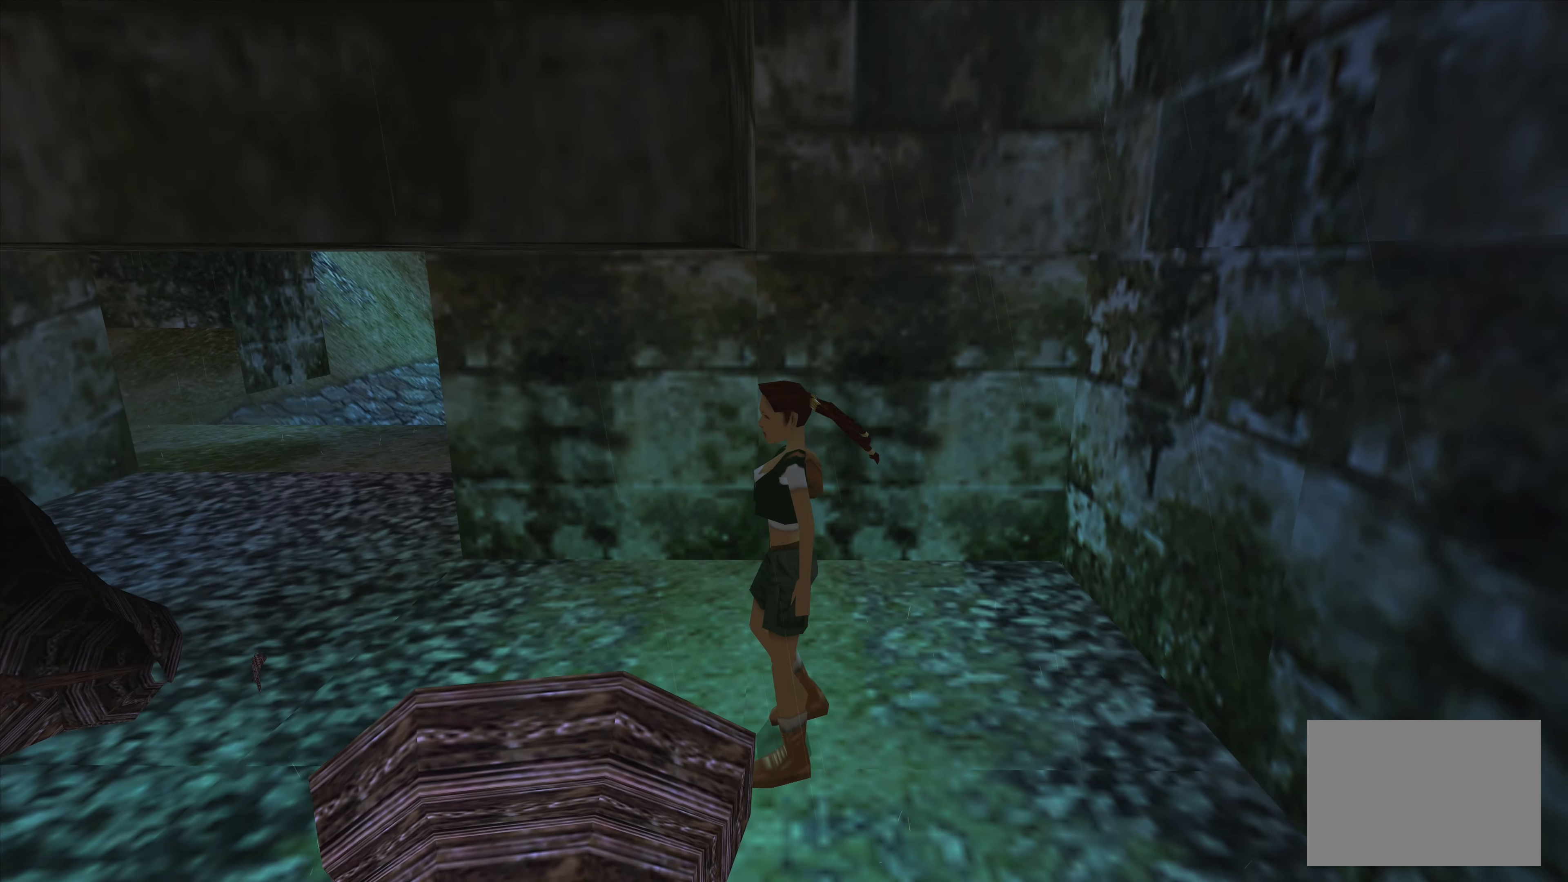
{"buttons": [], "left_stick": "left", "right_stick": "center", "events": [[217, "left_stick", "left"]]}
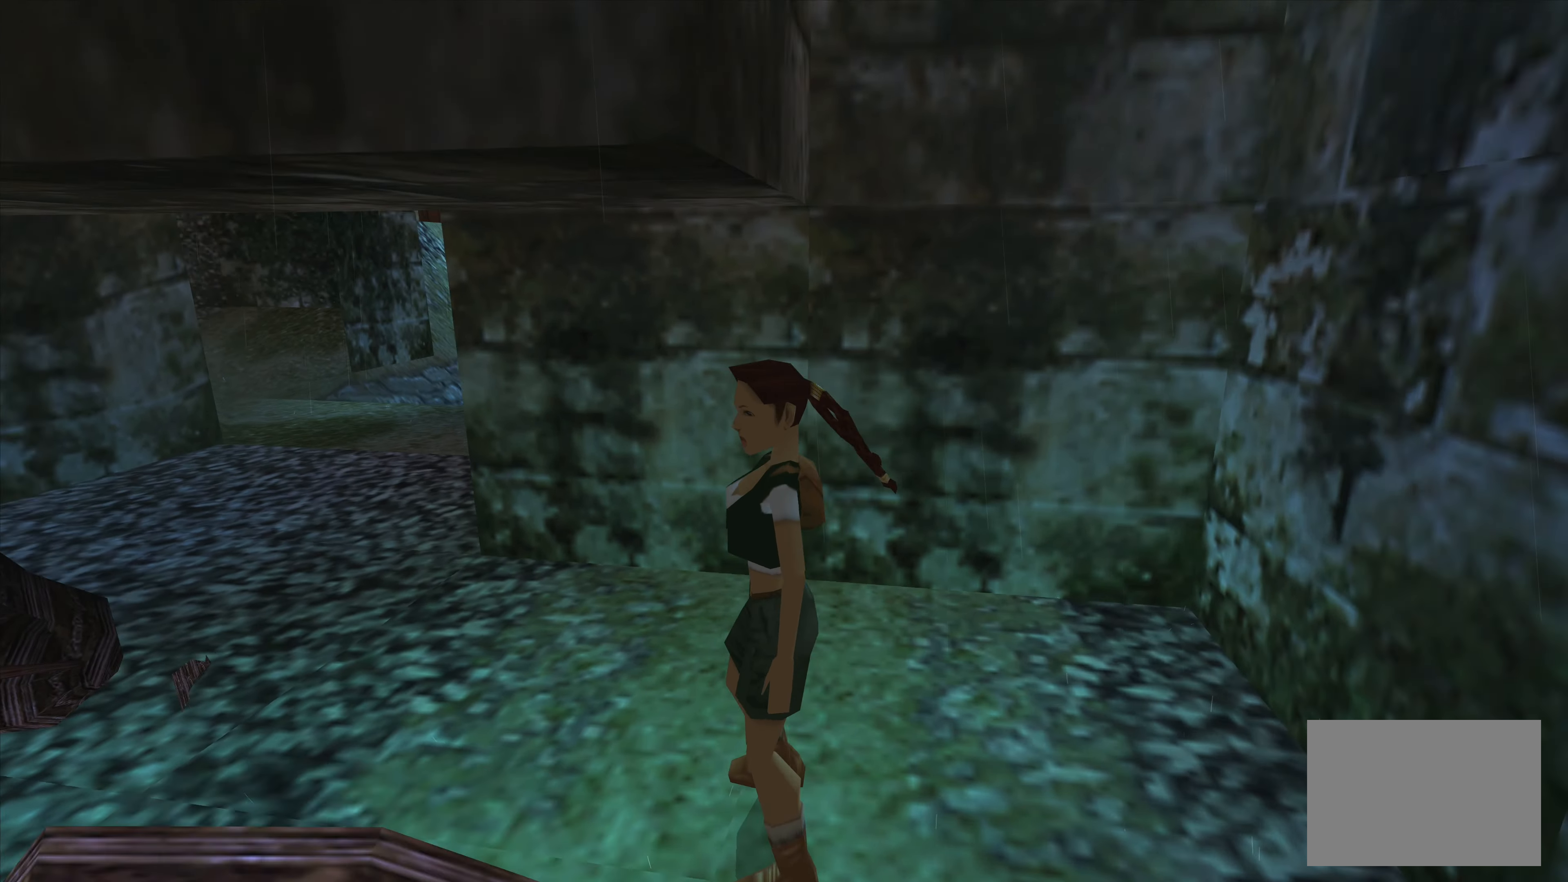
{"buttons": [], "left_stick": "left", "right_stick": "center", "events": []}
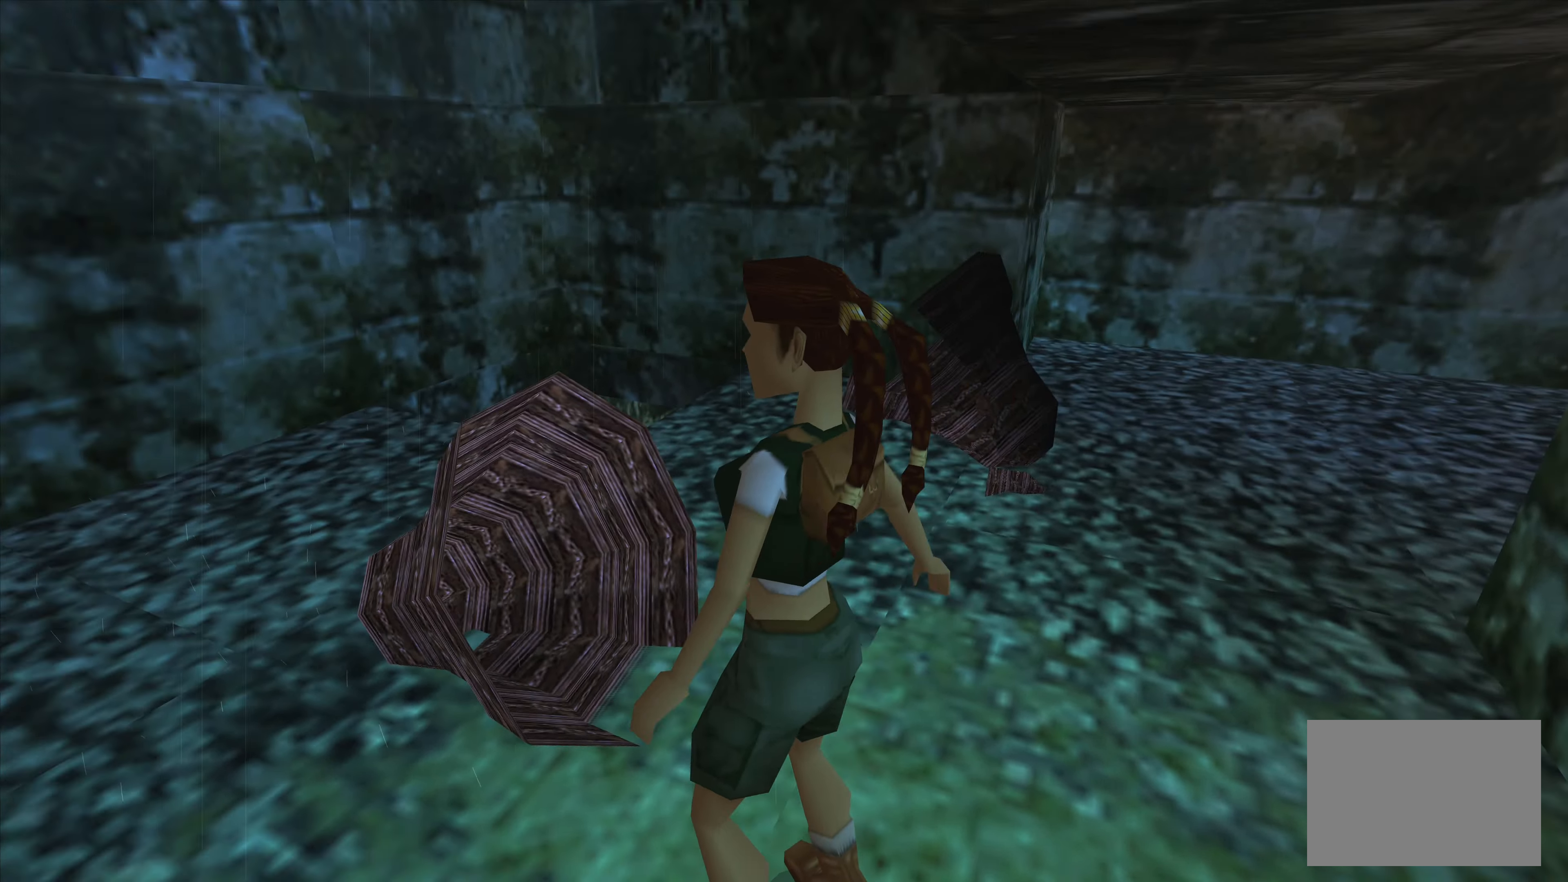
{"buttons": [], "left_stick": "center", "right_stick": "center", "events": [[133, "left_stick", "center"]]}
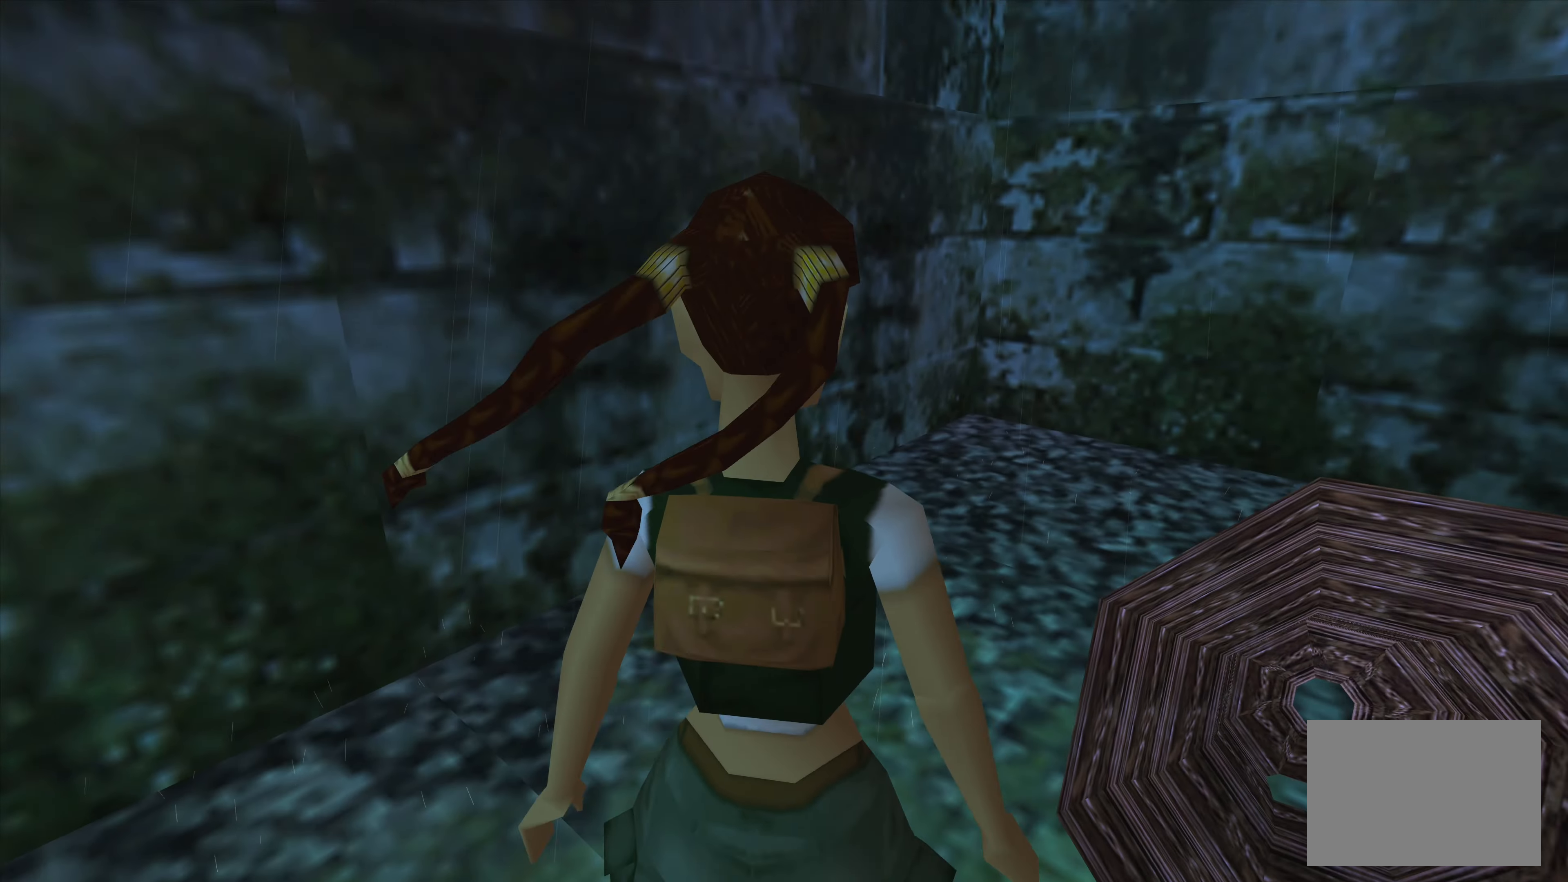
{"buttons": [], "left_stick": "center", "right_stick": "center", "events": []}
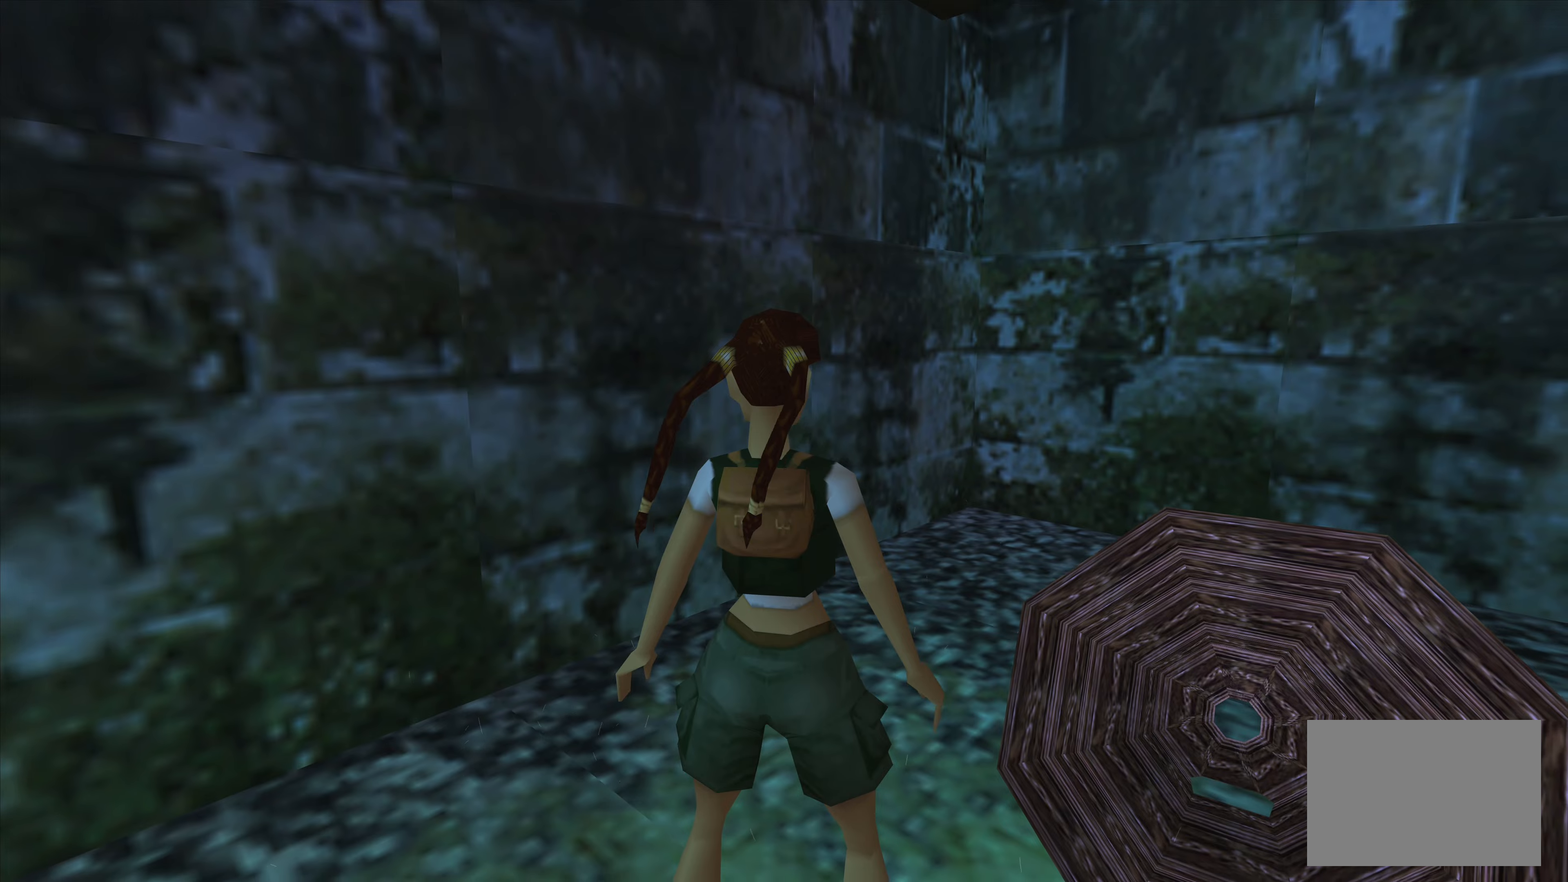
{"buttons": [], "left_stick": "up", "right_stick": "center", "events": [[134, "left_stick", "up"]]}
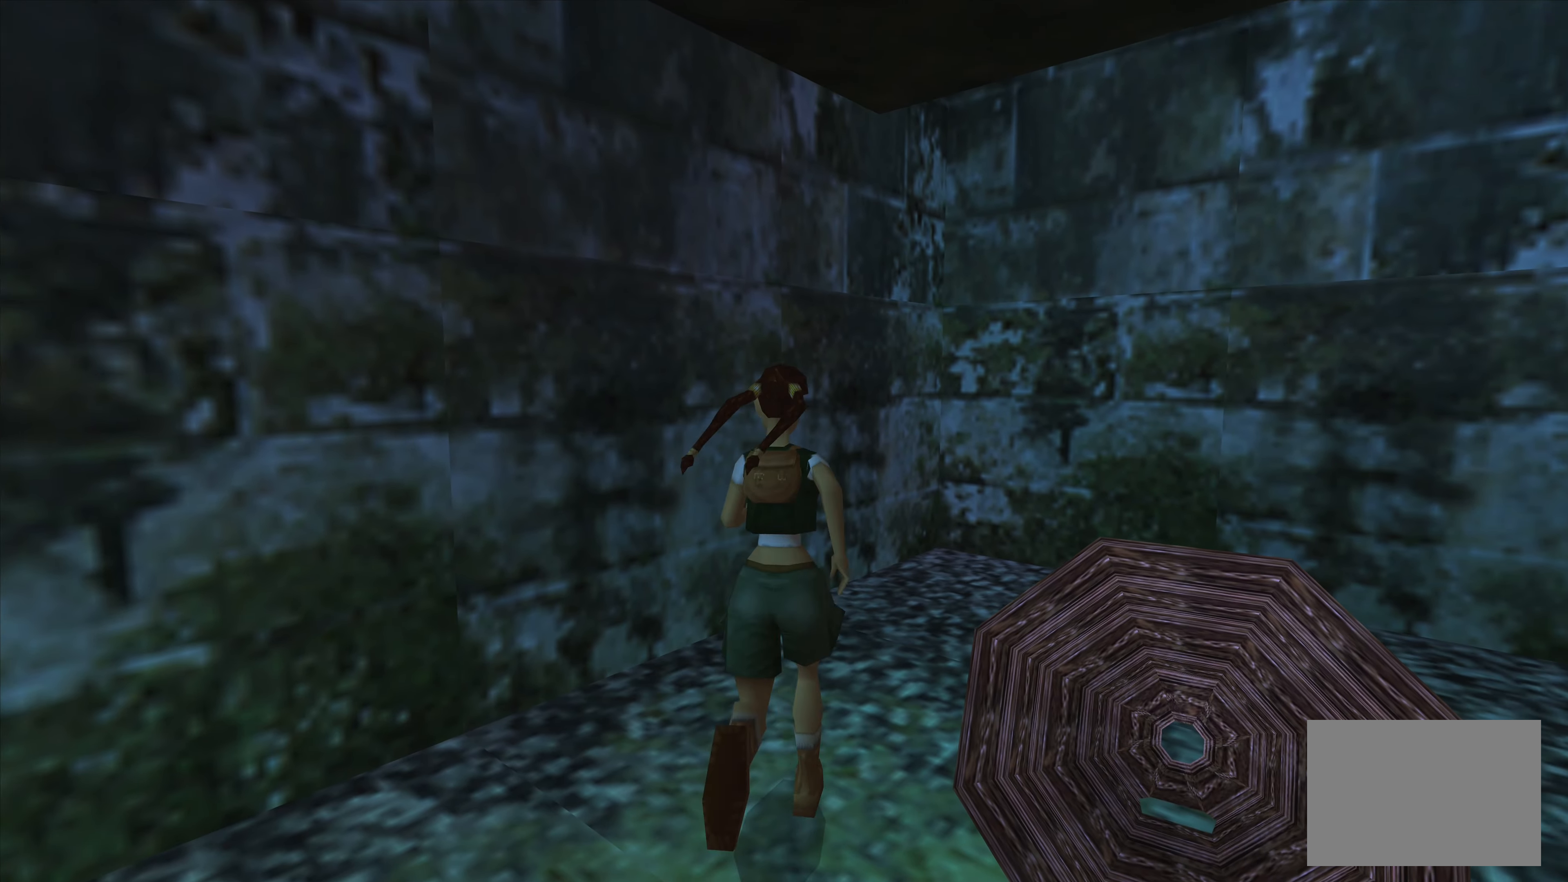
{"buttons": [], "left_stick": "up-right", "right_stick": "center", "events": [[17, "left_stick", "up-right"]]}
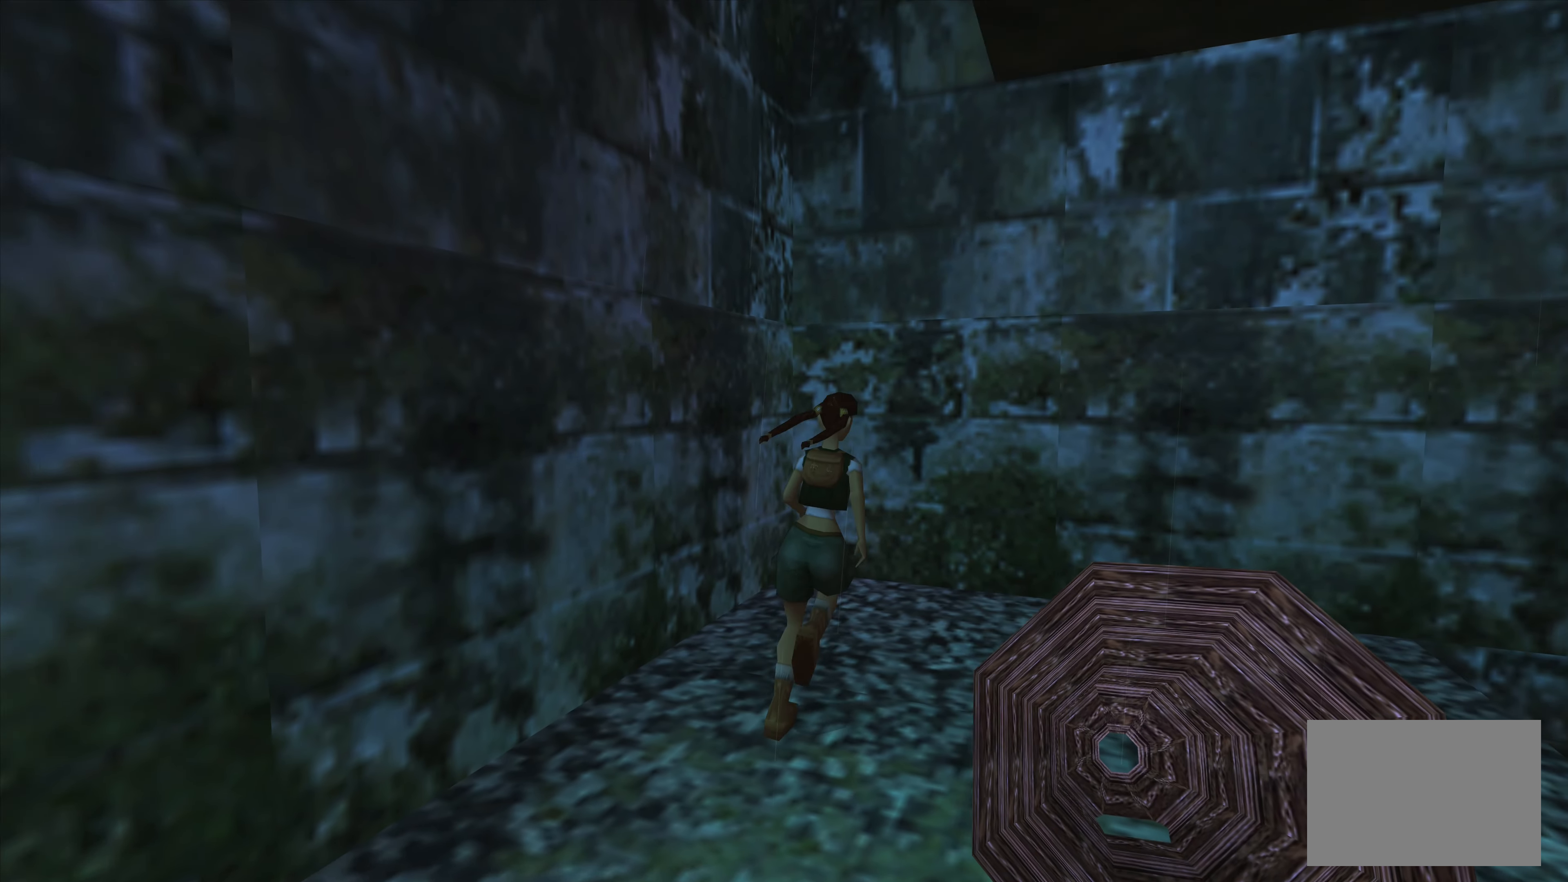
{"buttons": [], "left_stick": "center", "right_stick": "center", "events": [[167, "left_stick", "right"], [434, "left_stick", "center"]]}
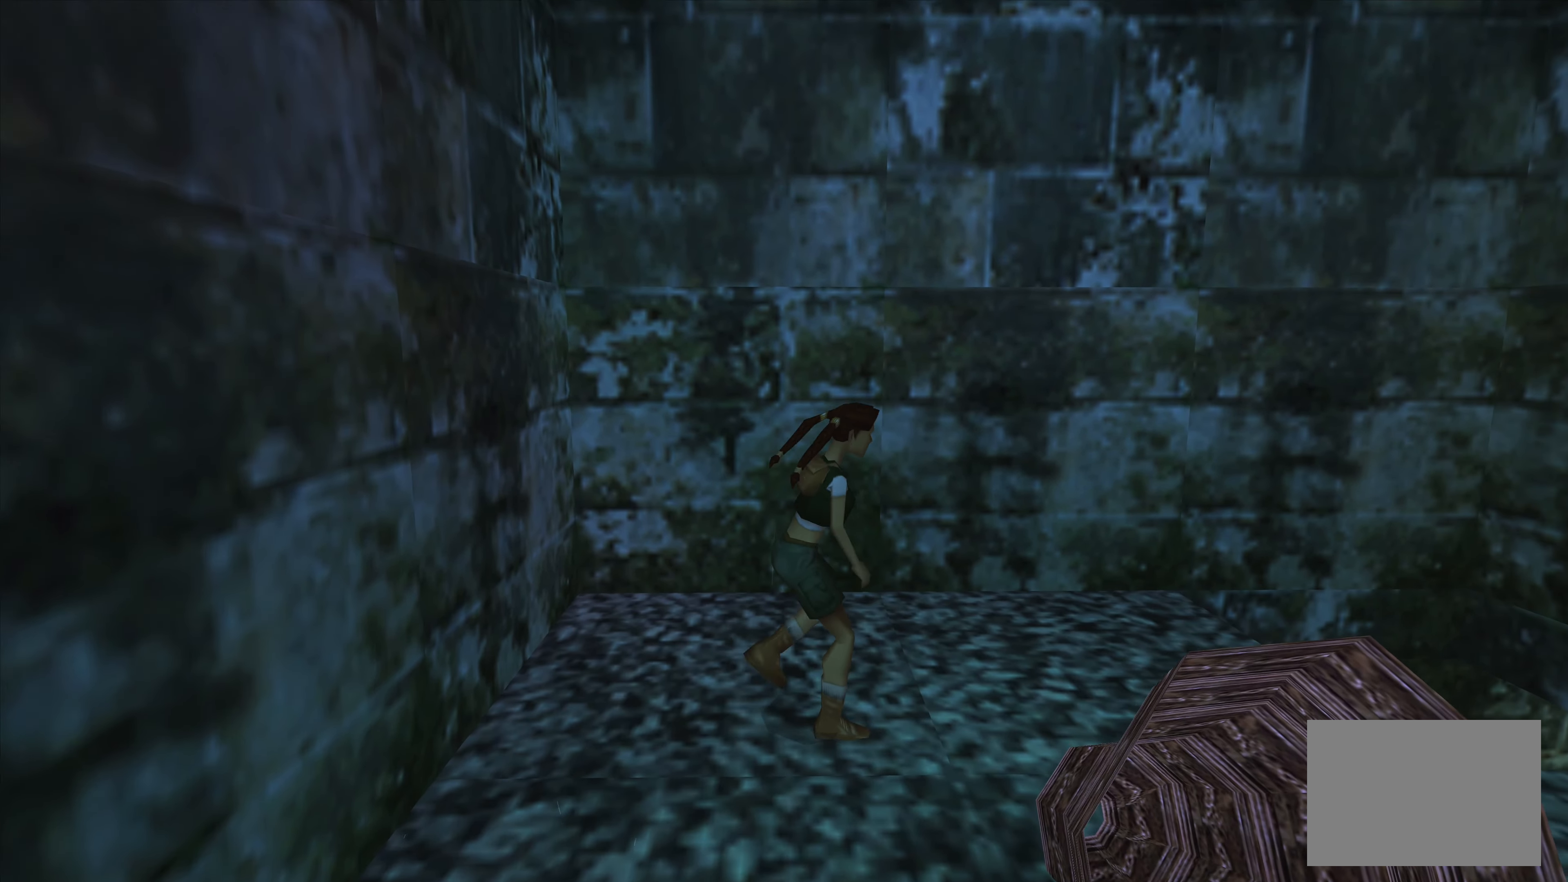
{"buttons": [], "left_stick": "left", "right_stick": "center", "events": [[350, "left_stick", "left"]]}
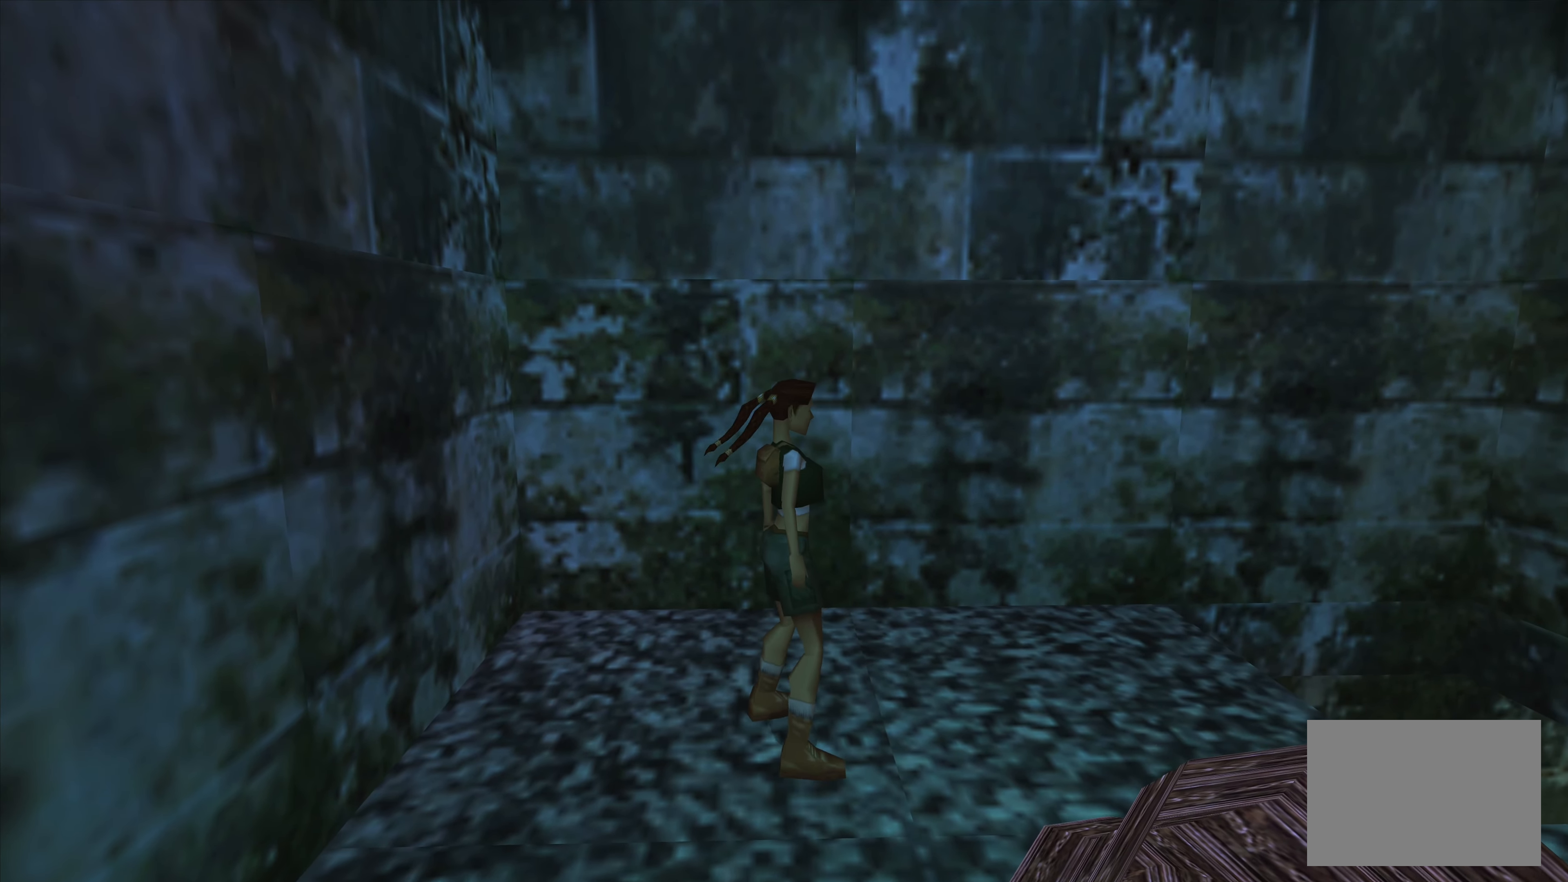
{"buttons": [], "left_stick": "left", "right_stick": "center", "events": []}
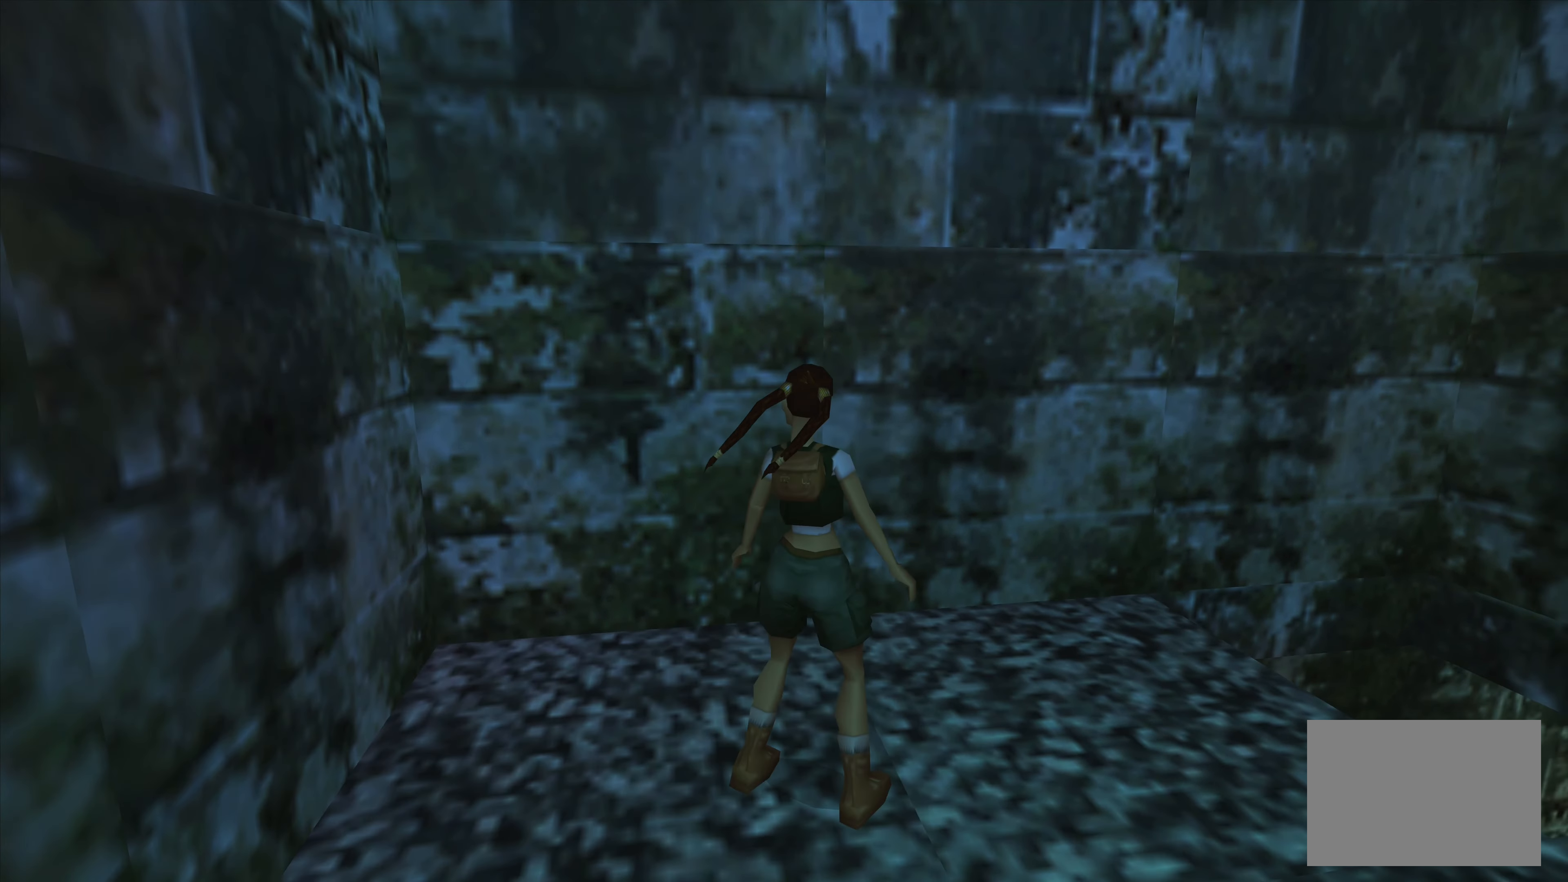
{"buttons": [], "left_stick": "left", "right_stick": "center", "events": []}
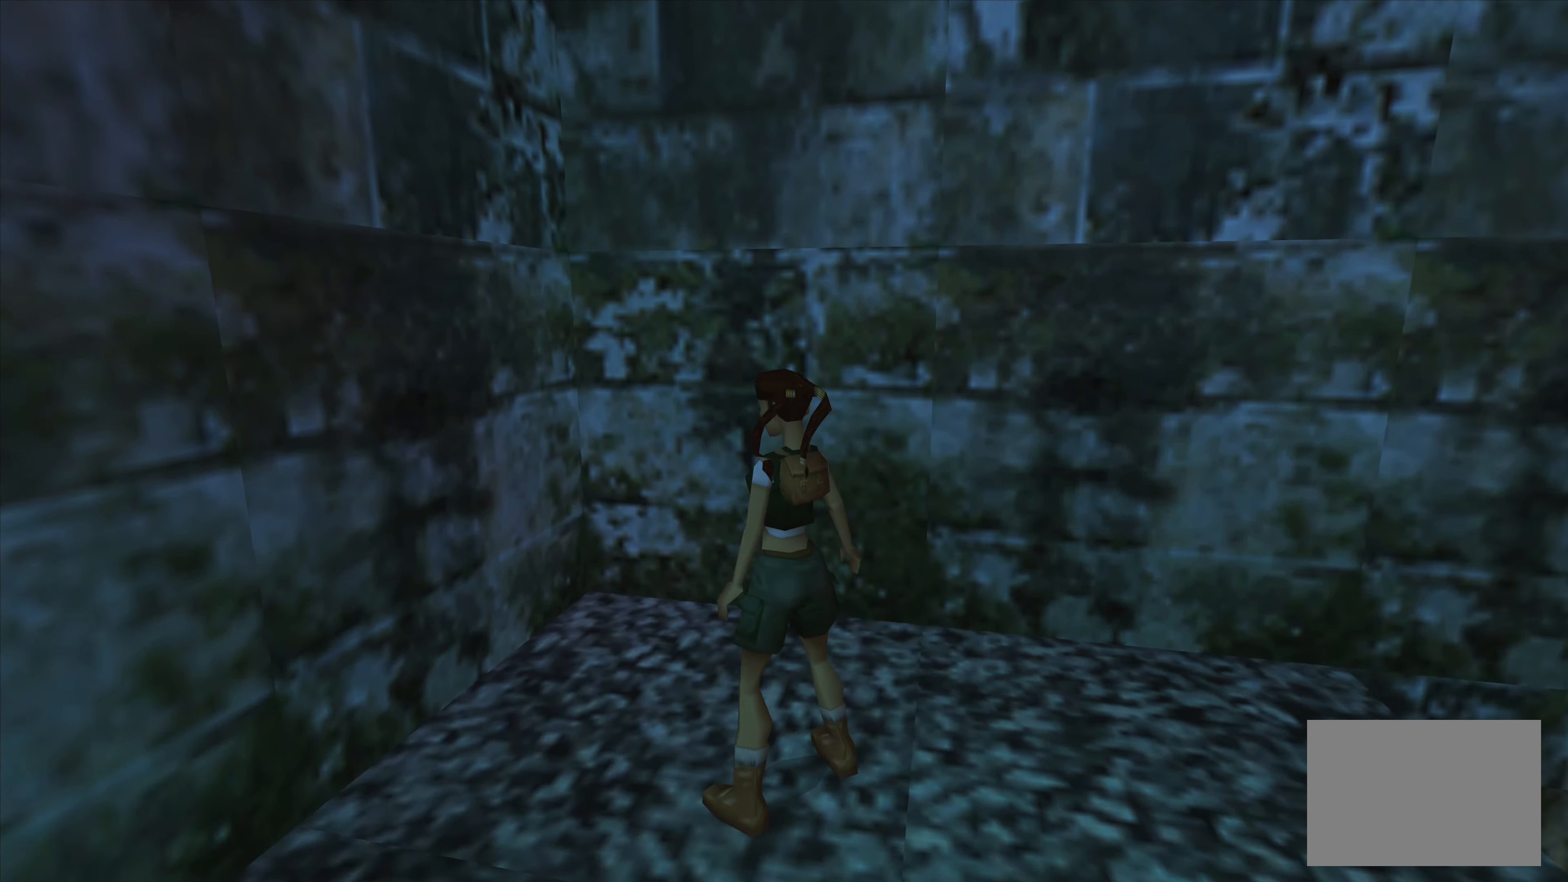
{"buttons": [], "left_stick": "down", "right_stick": "center", "events": [[50, "left_stick", "center"], [400, "left_stick", "down"]]}
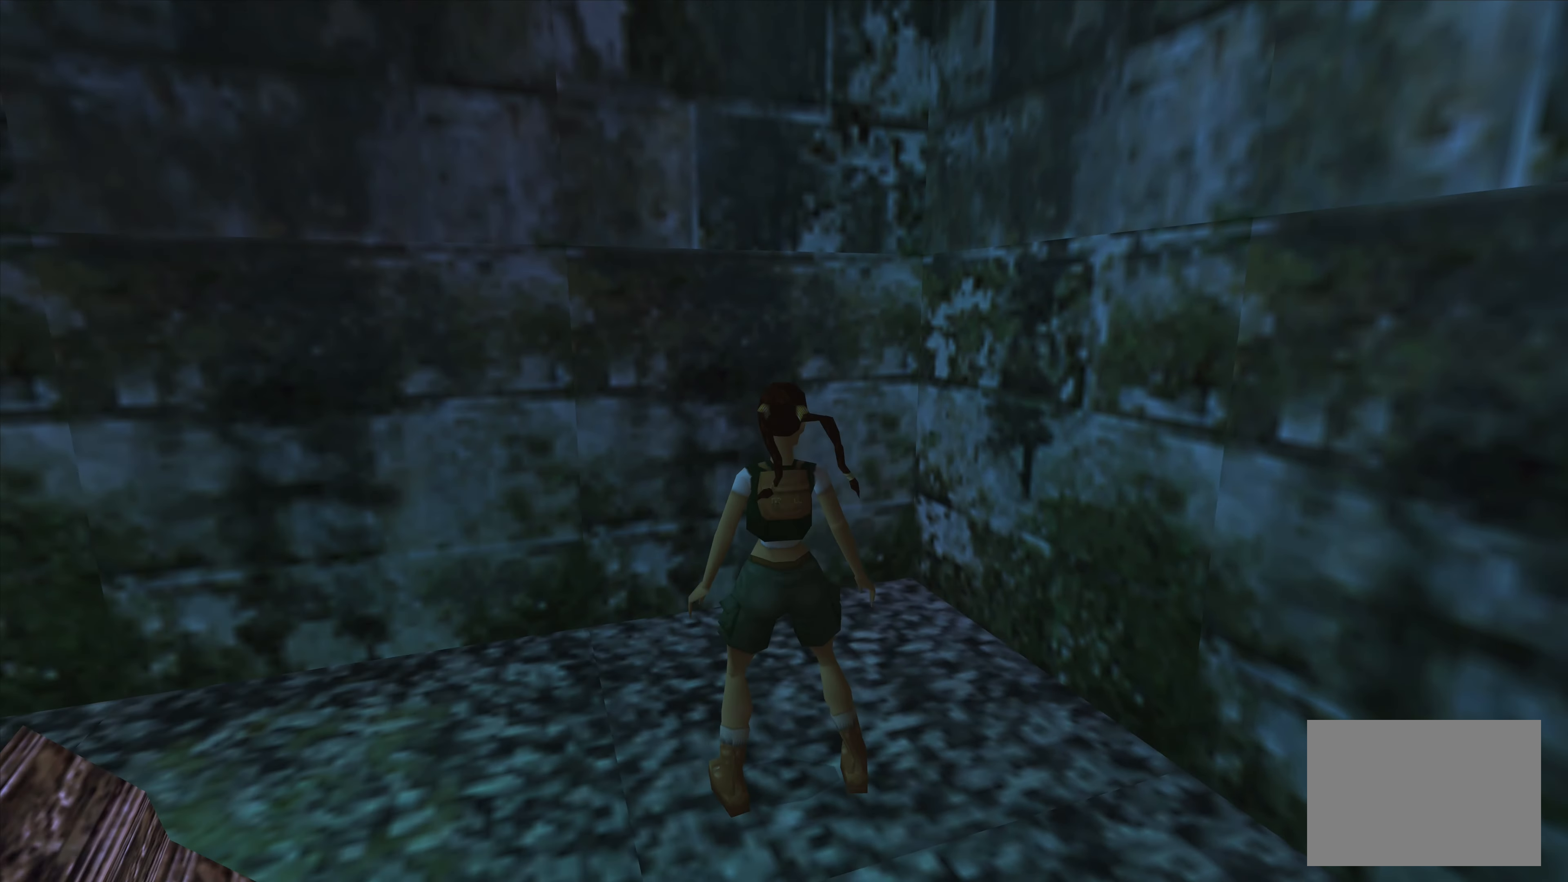
{"buttons": [], "left_stick": "center", "right_stick": "center", "events": [[150, "left_stick", "center"]]}
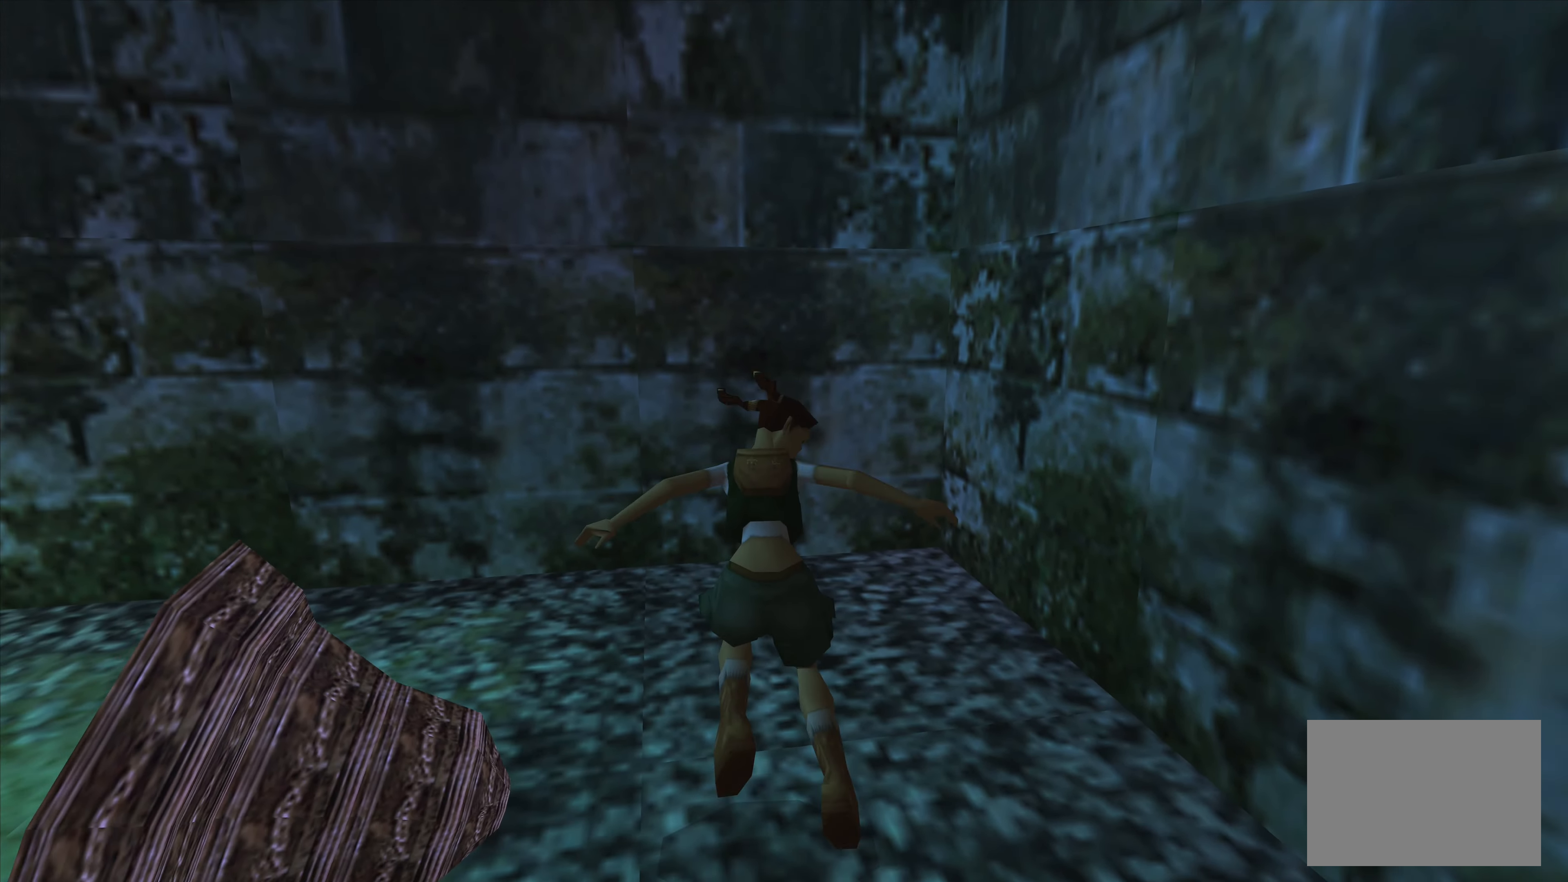
{"buttons": [], "left_stick": "down", "right_stick": "center", "events": [[167, "left_stick", "down"]]}
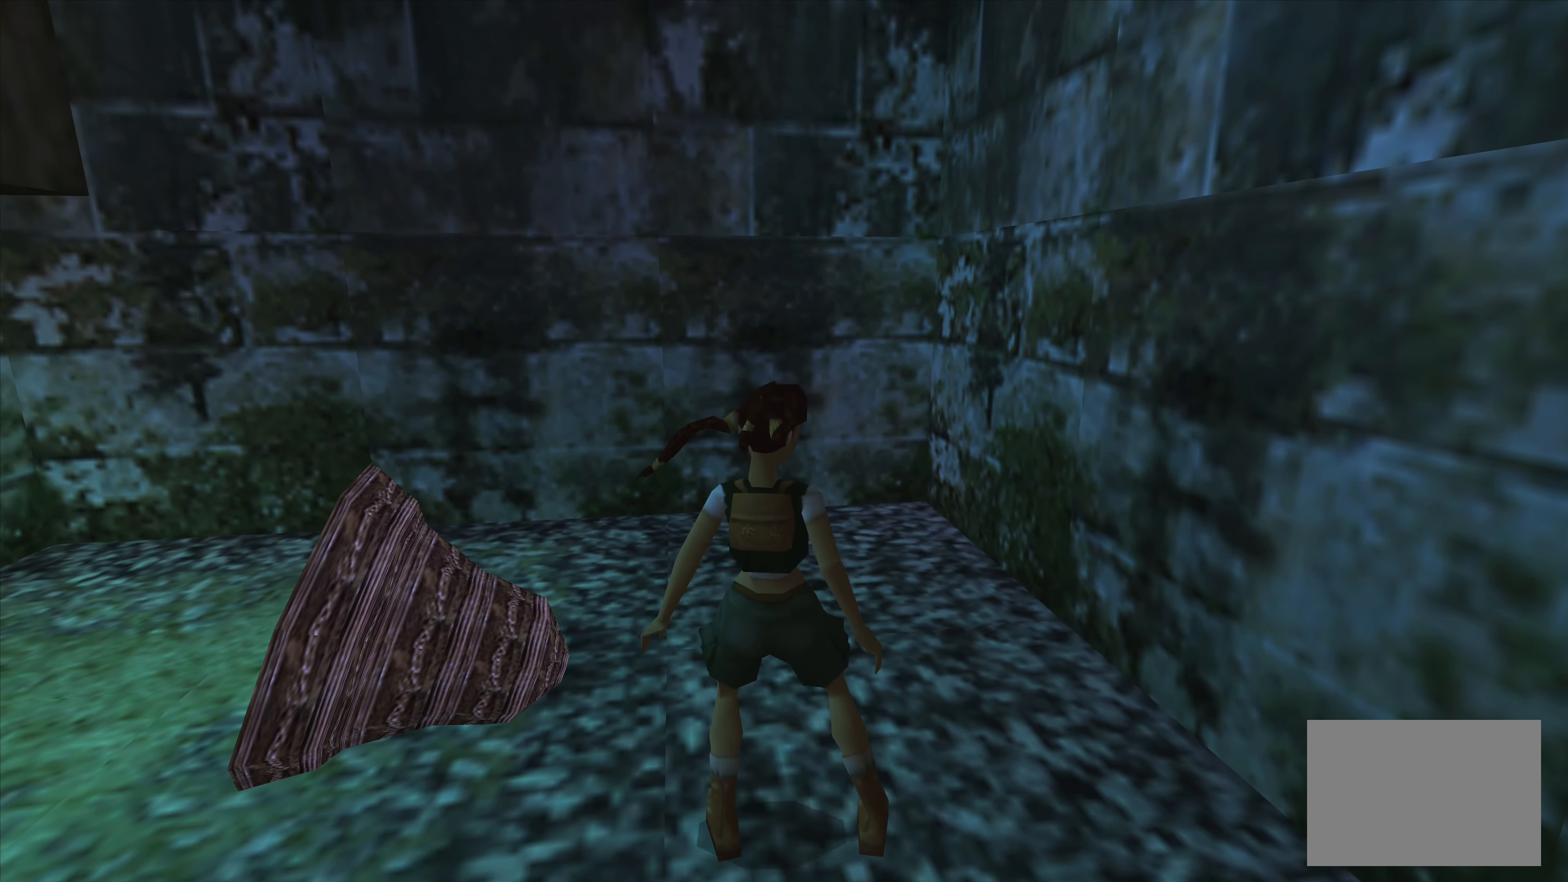
{"buttons": ["CROSS"], "left_stick": "center", "right_stick": "center", "events": [[84, "left_stick", "center"], [350, "CROSS", "down"]]}
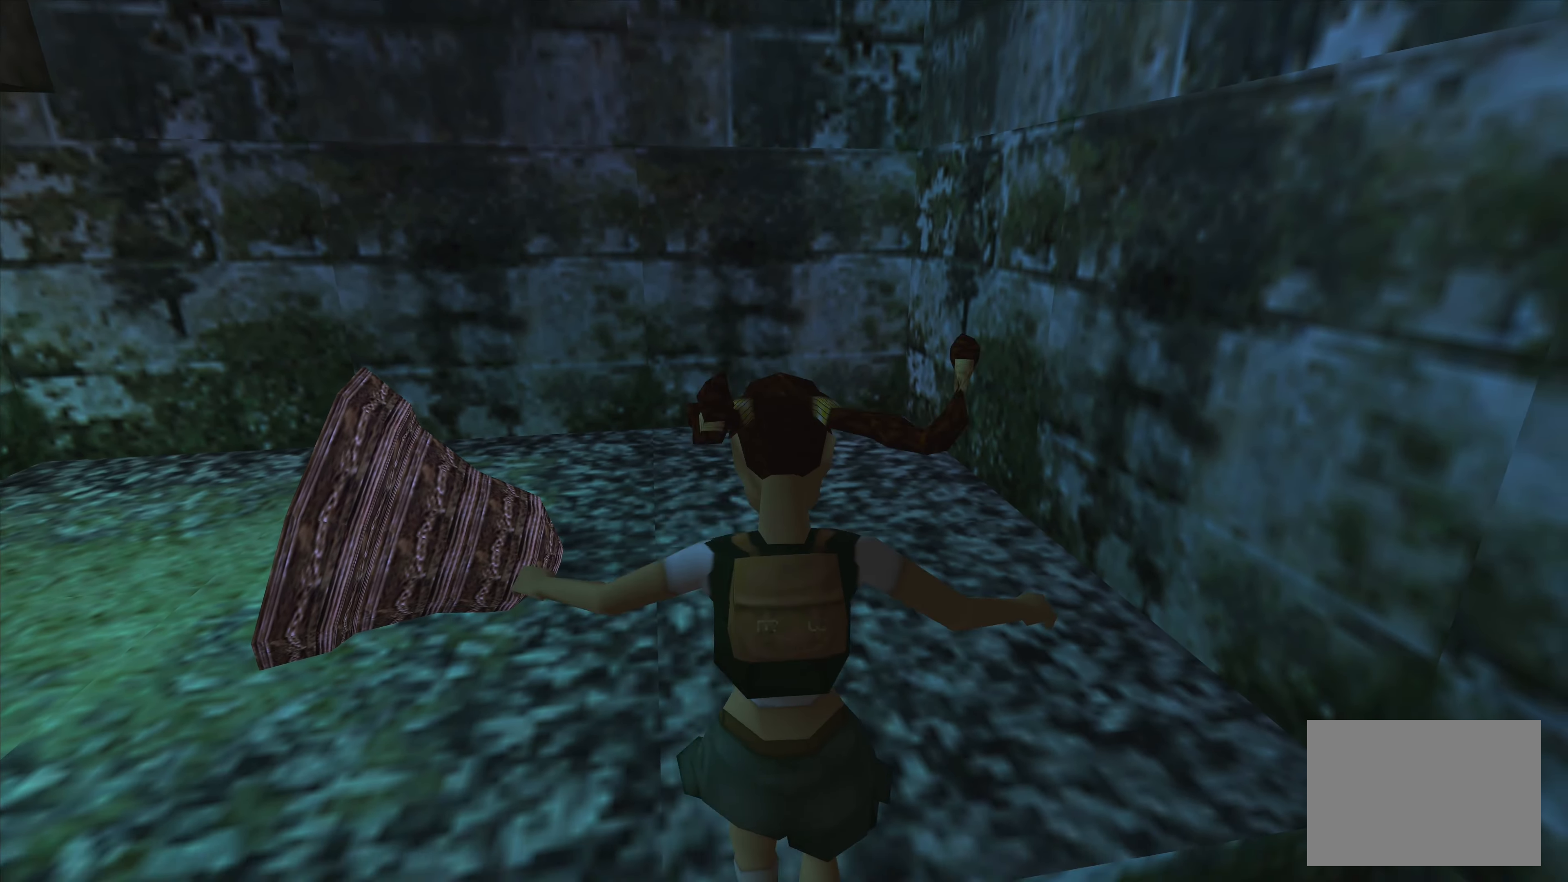
{"buttons": ["CROSS"], "left_stick": "center", "right_stick": "center", "events": []}
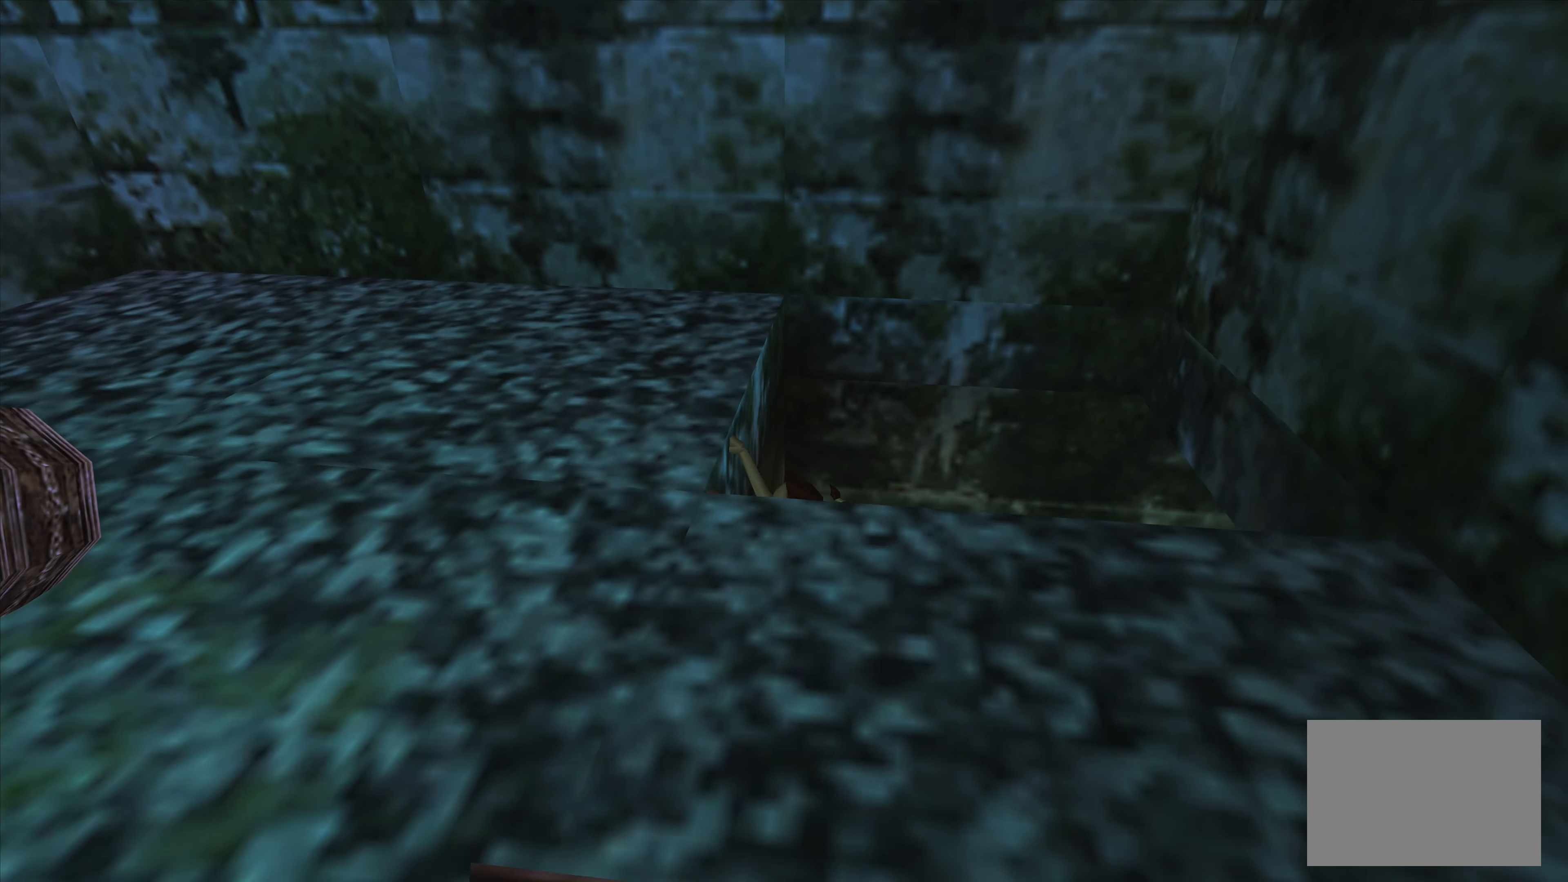
{"buttons": ["CROSS"], "left_stick": "center", "right_stick": "center", "events": []}
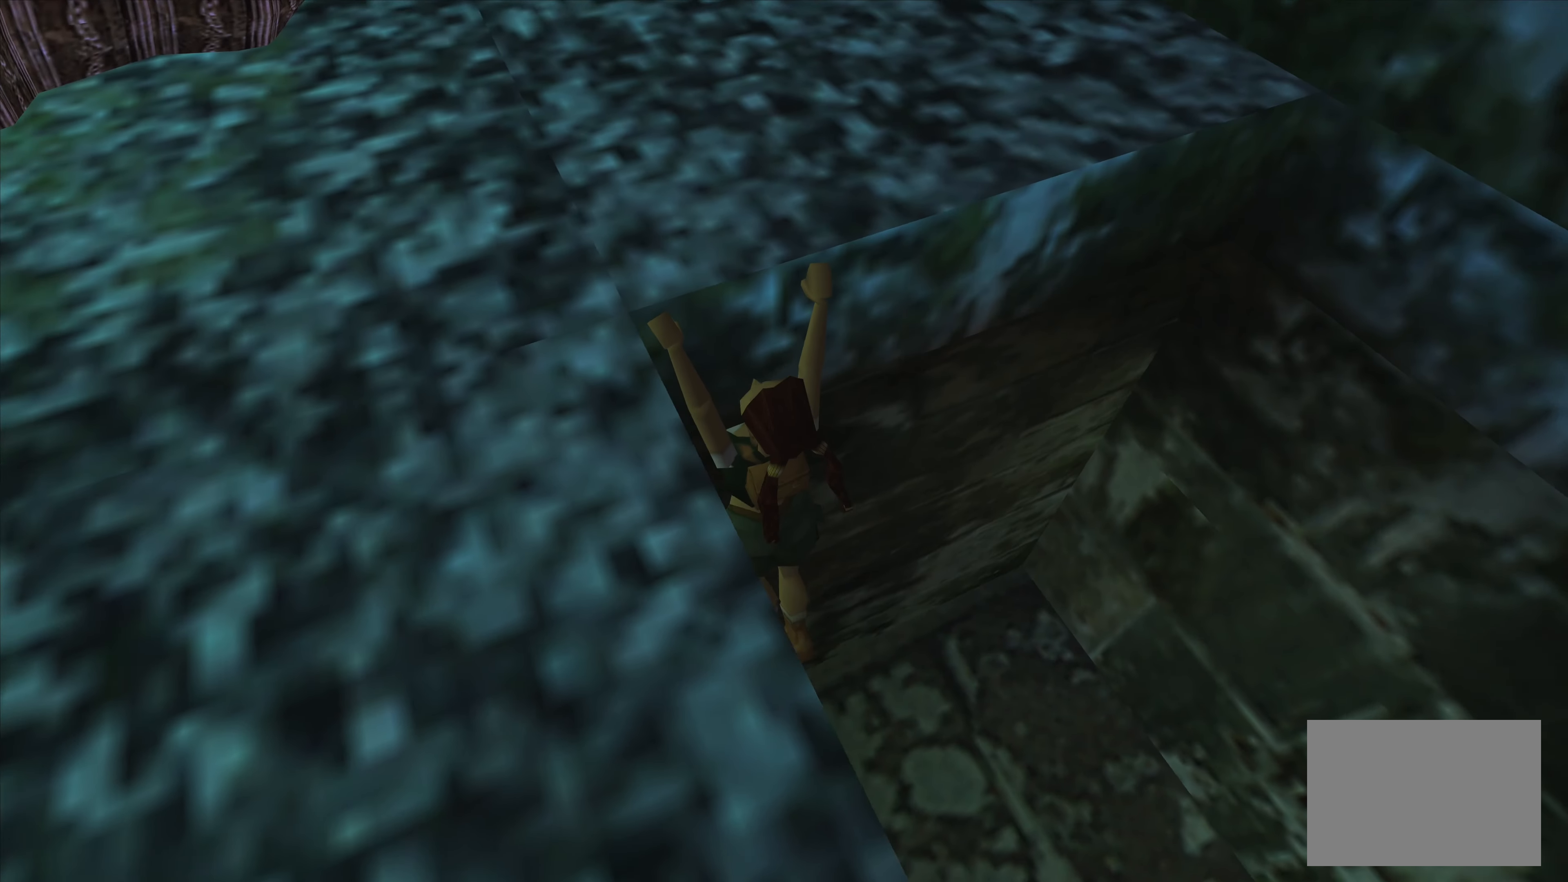
{"buttons": ["CROSS"], "left_stick": "center", "right_stick": "center", "events": []}
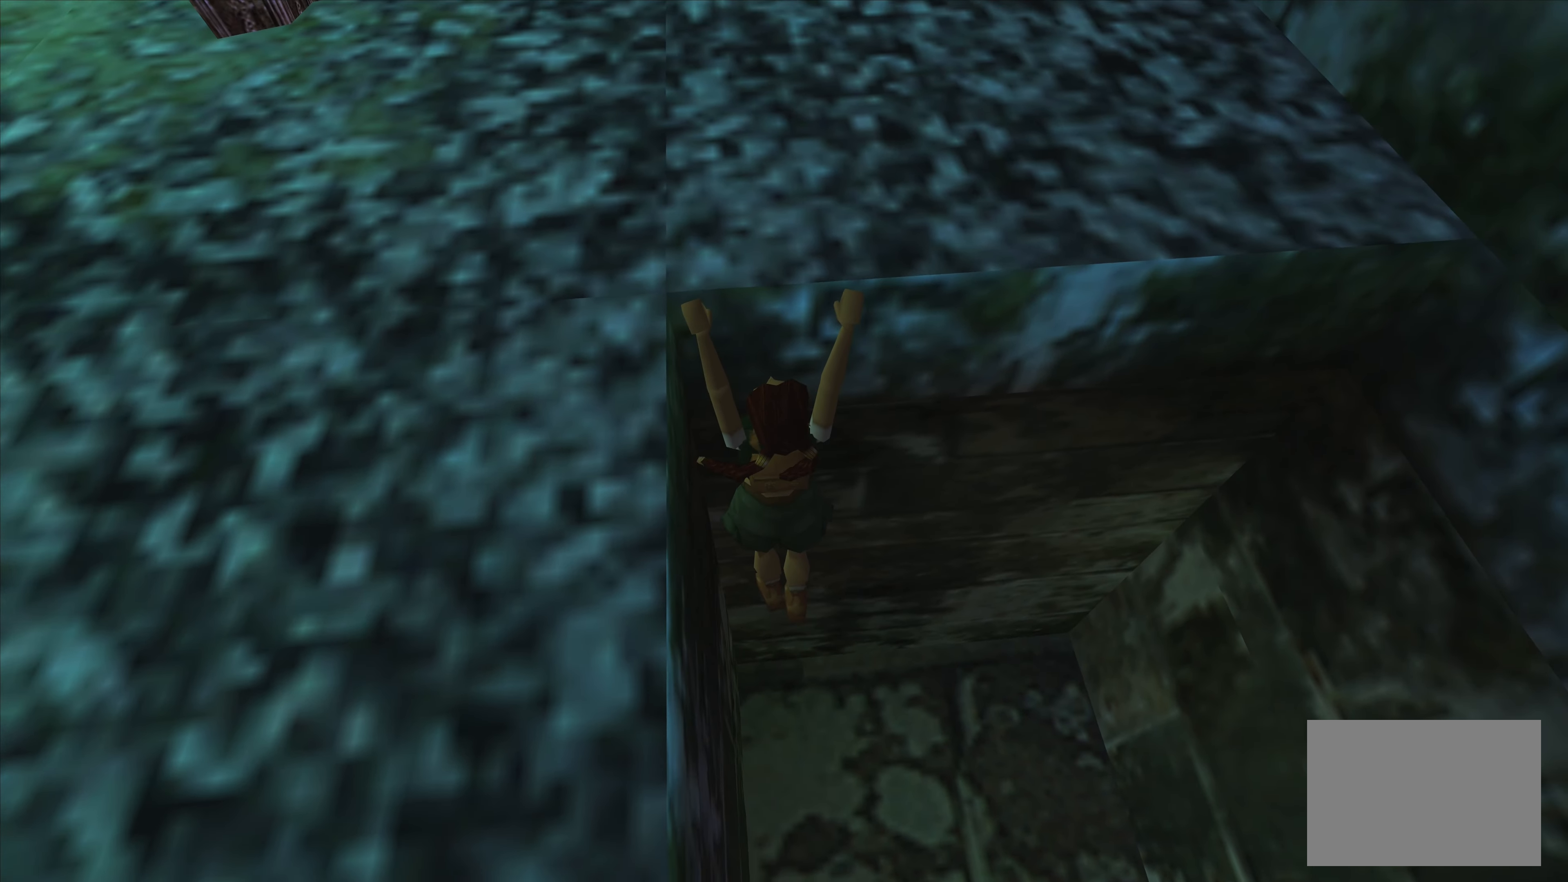
{"buttons": [], "left_stick": "center", "right_stick": "center", "events": [[183, "CROSS", "up"]]}
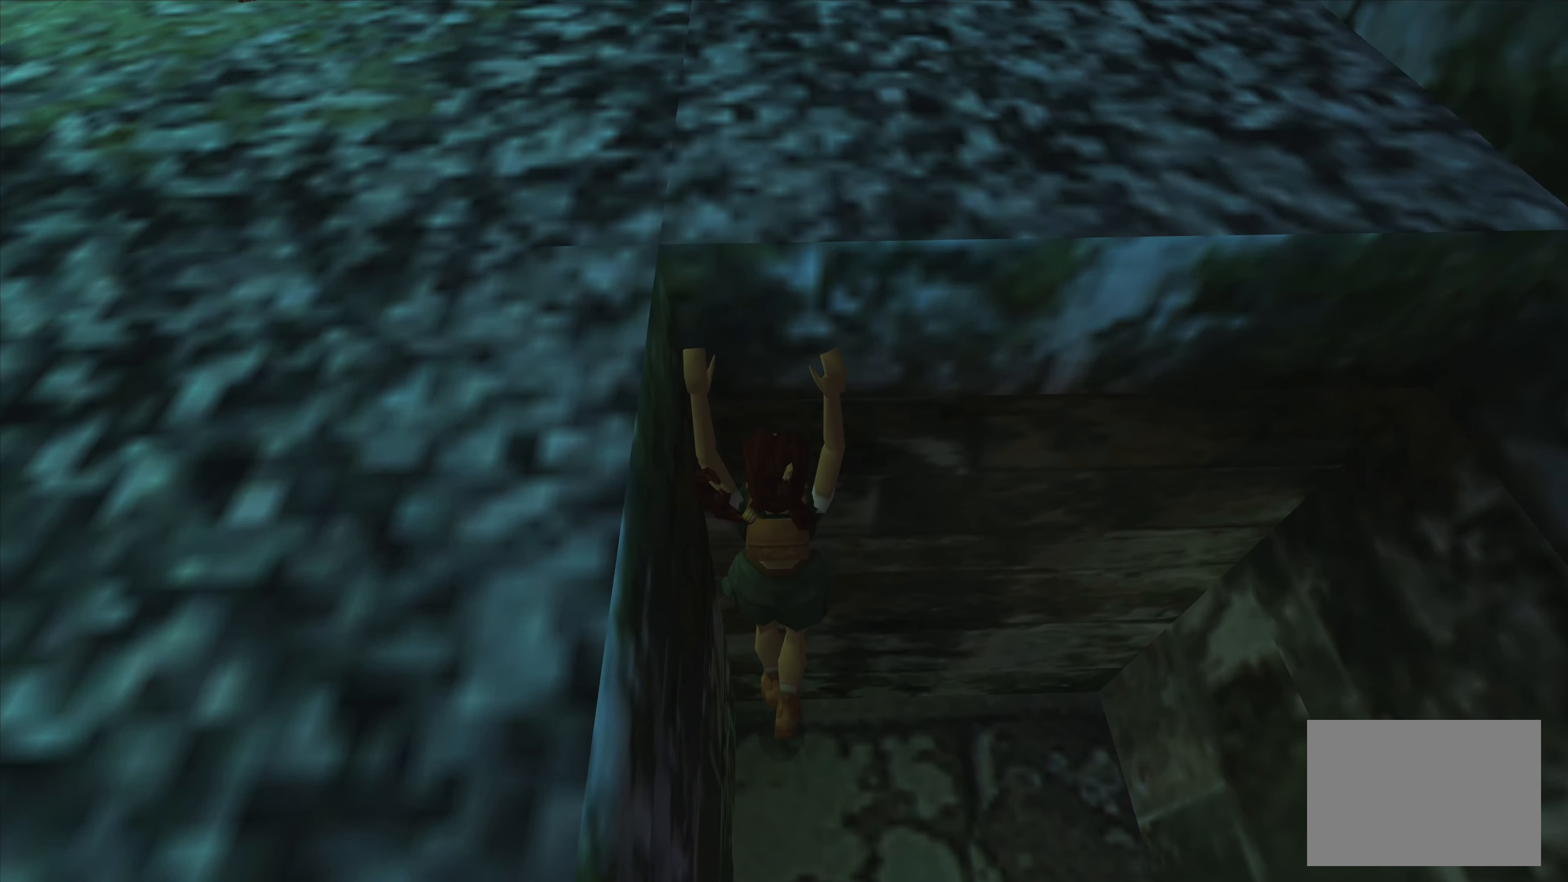
{"buttons": ["CIRCLE"], "left_stick": "center", "right_stick": "center", "events": [[450, "CIRCLE", "down"]]}
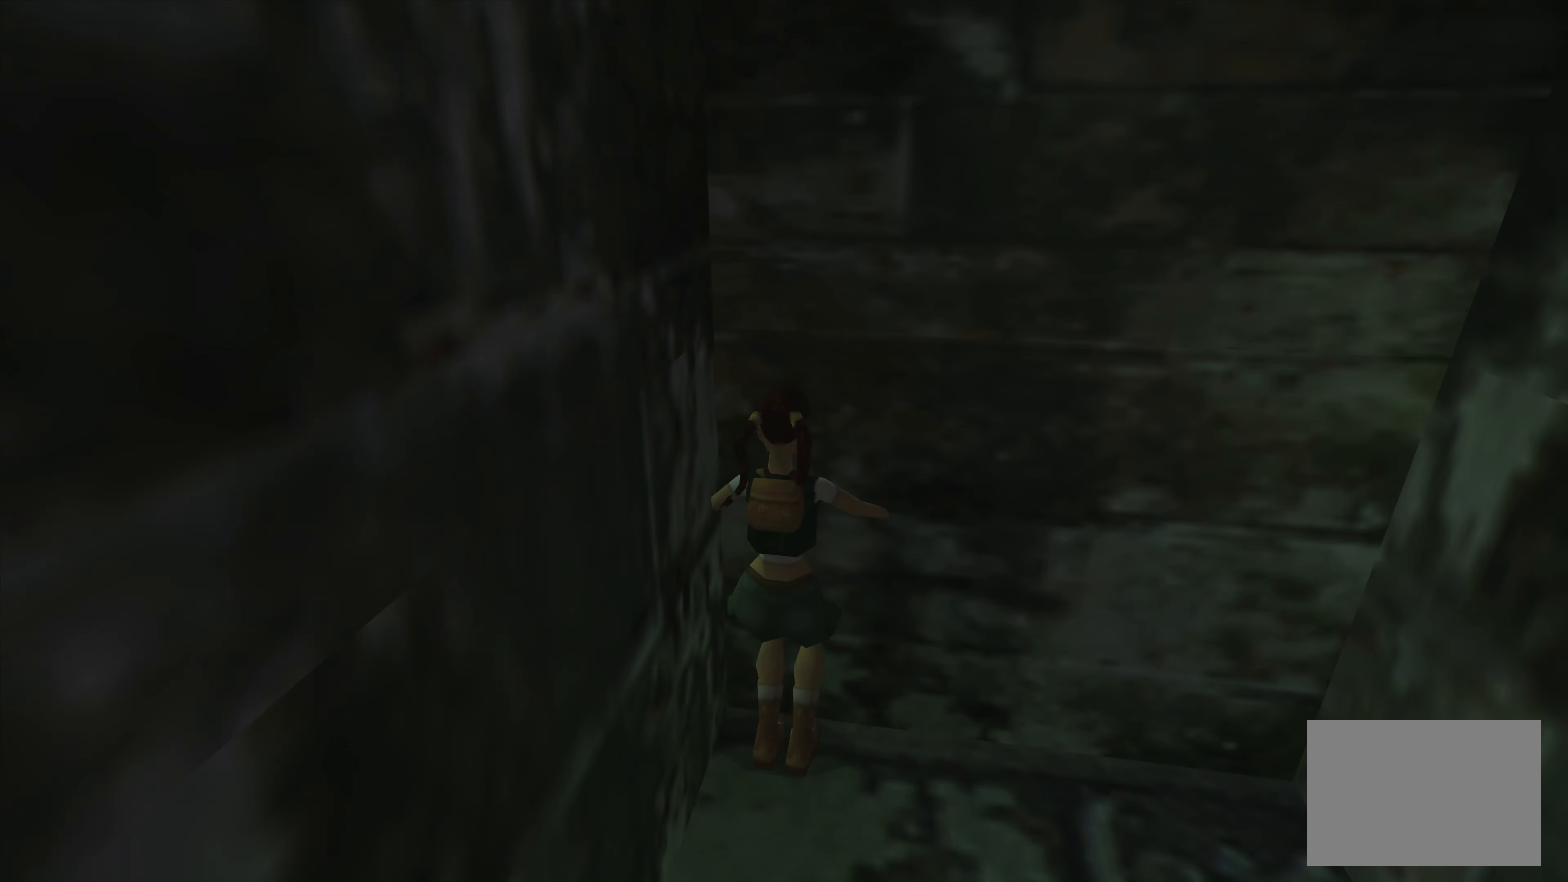
{"buttons": [], "left_stick": "center", "right_stick": "center", "events": [[83, "CIRCLE", "up"]]}
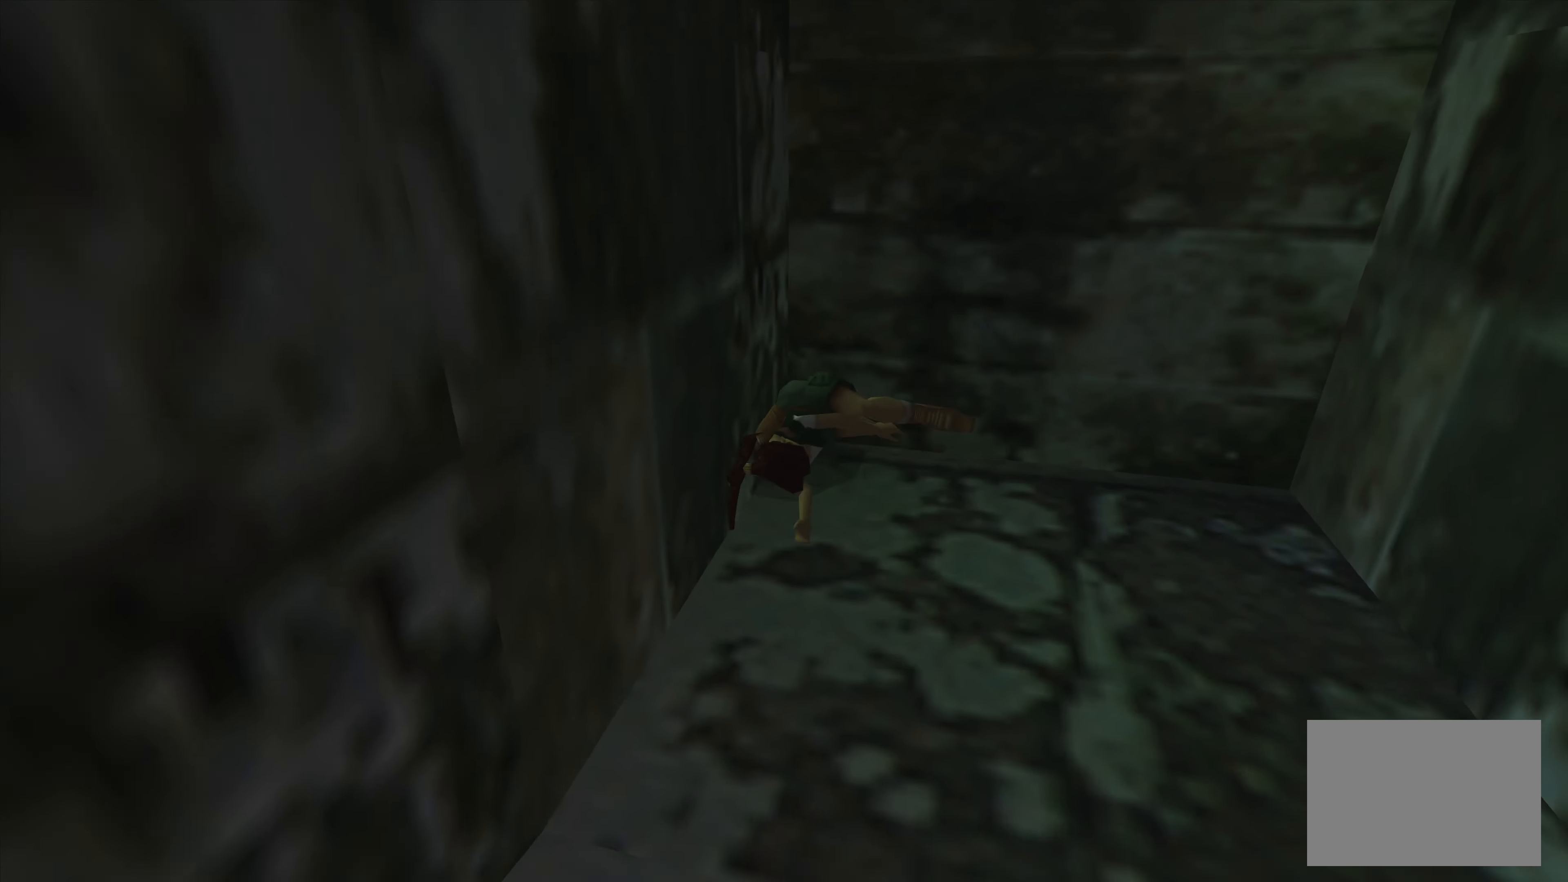
{"buttons": [], "left_stick": "center", "right_stick": "center", "events": []}
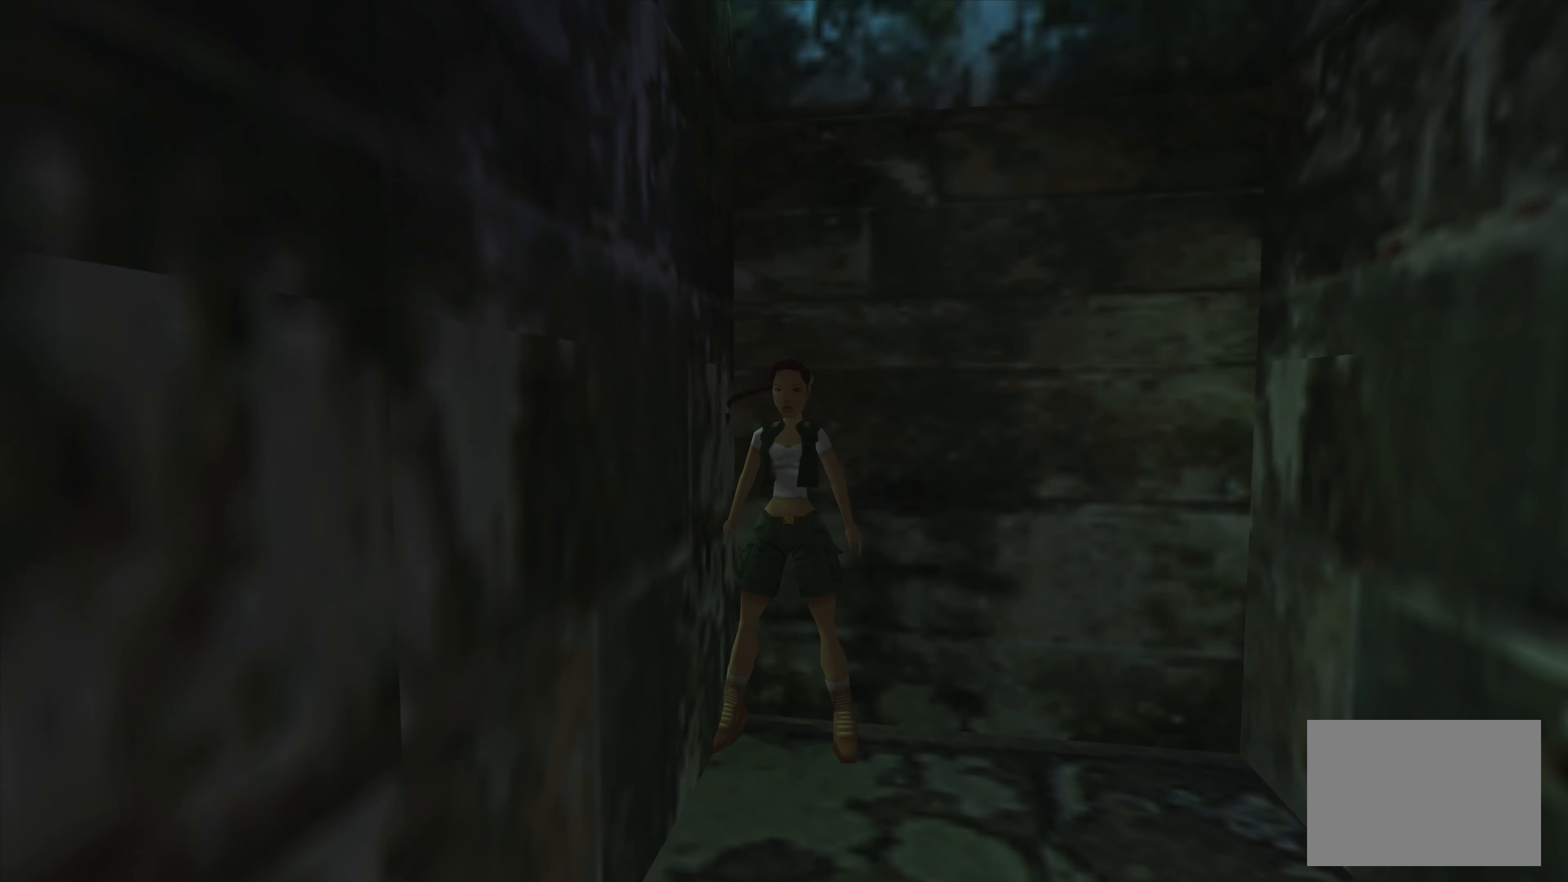
{"buttons": [], "left_stick": "center", "right_stick": "center", "events": []}
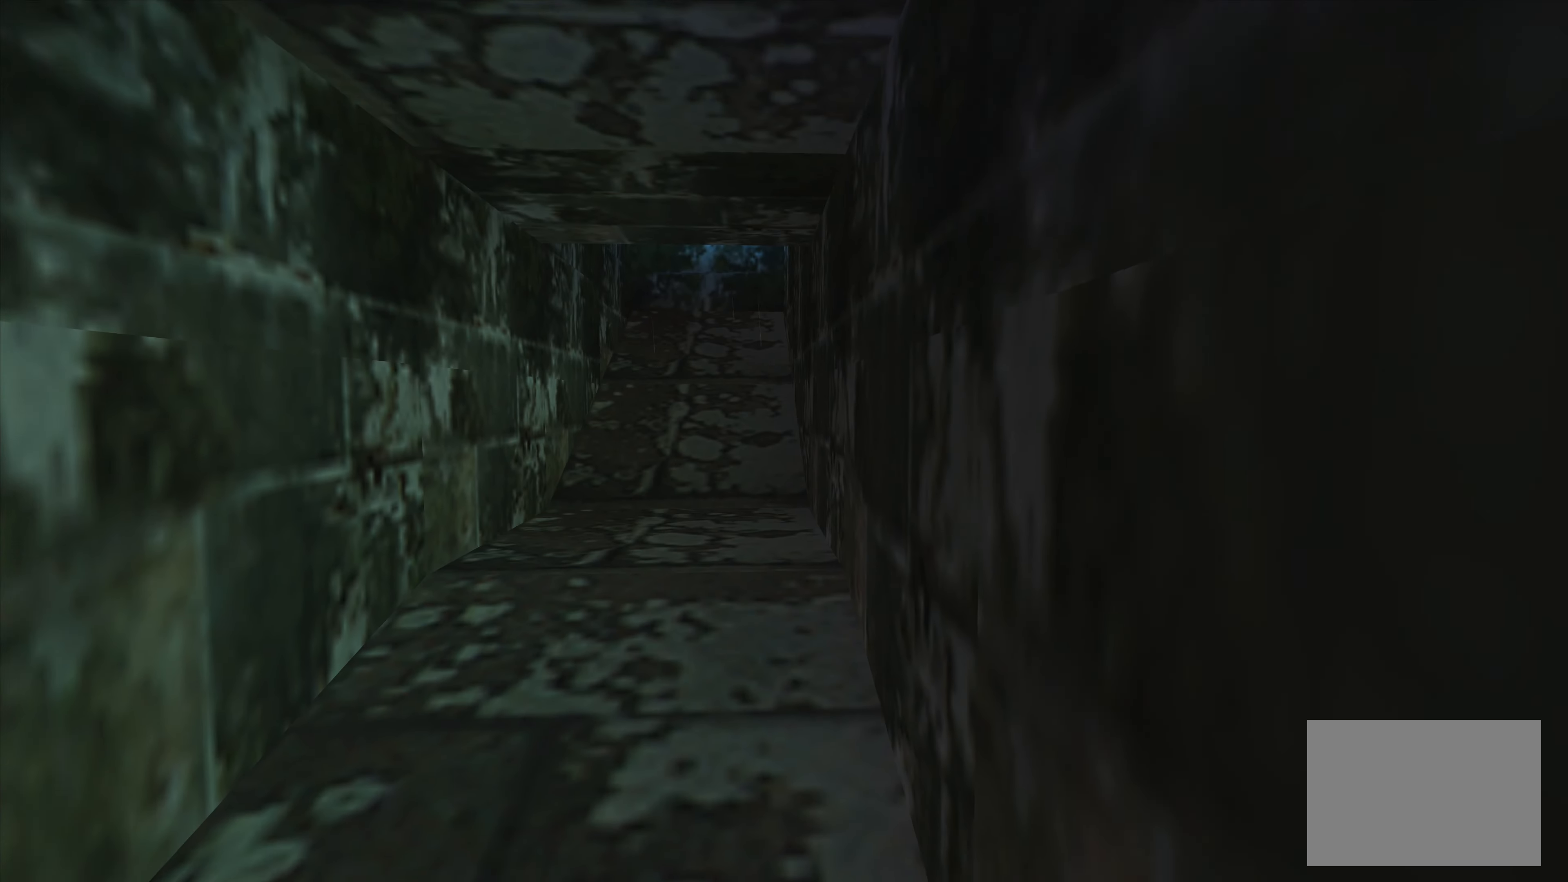
{"buttons": [], "left_stick": "center", "right_stick": "center", "events": []}
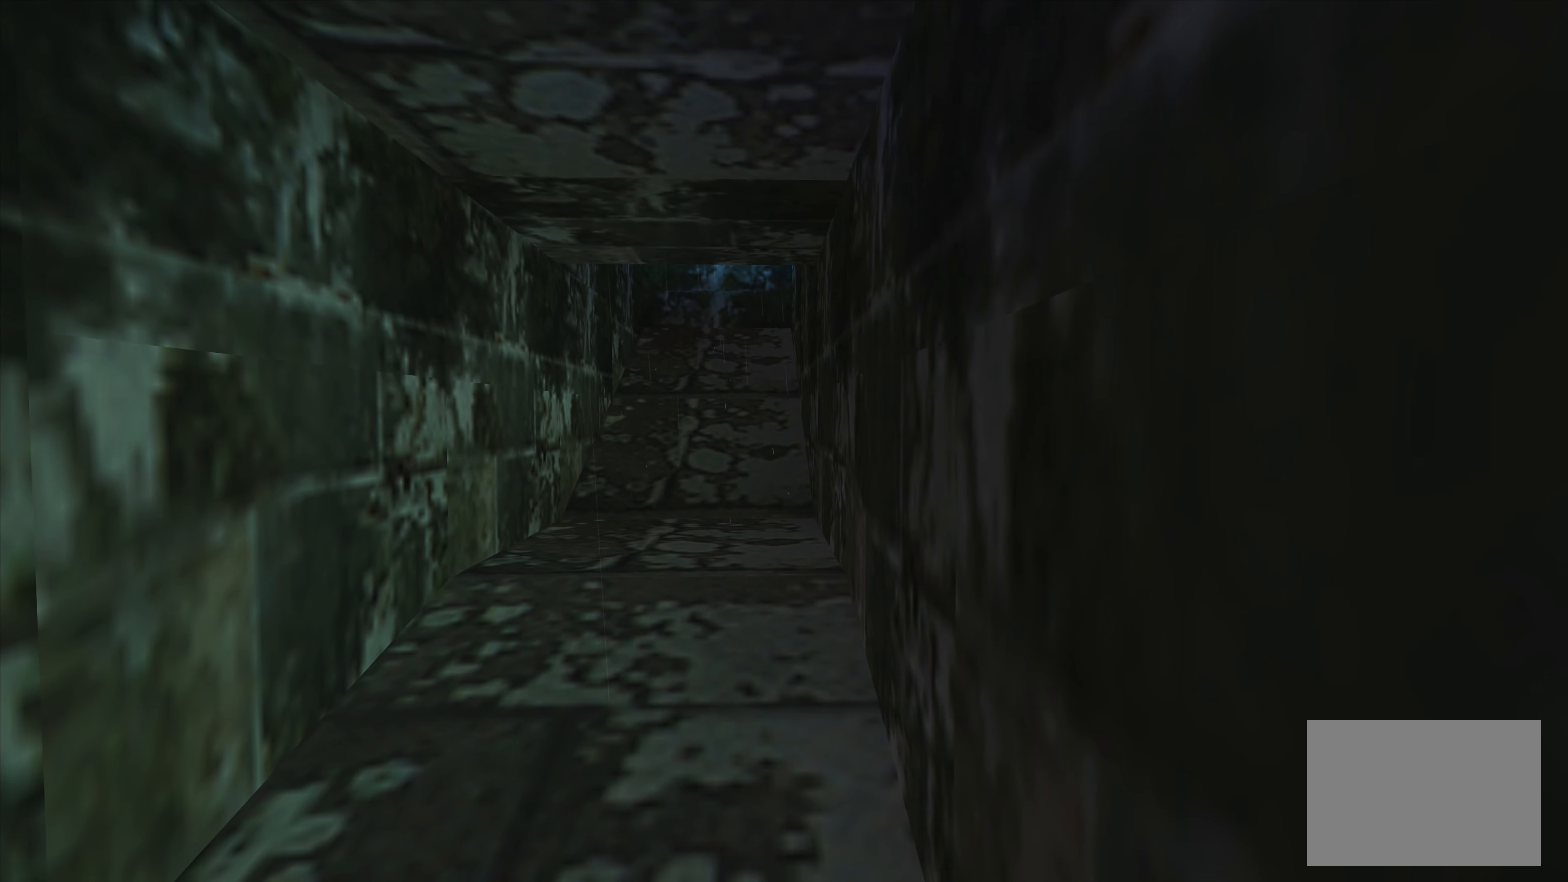
{"buttons": [], "left_stick": "up", "right_stick": "center", "events": [[233, "left_stick", "up"]]}
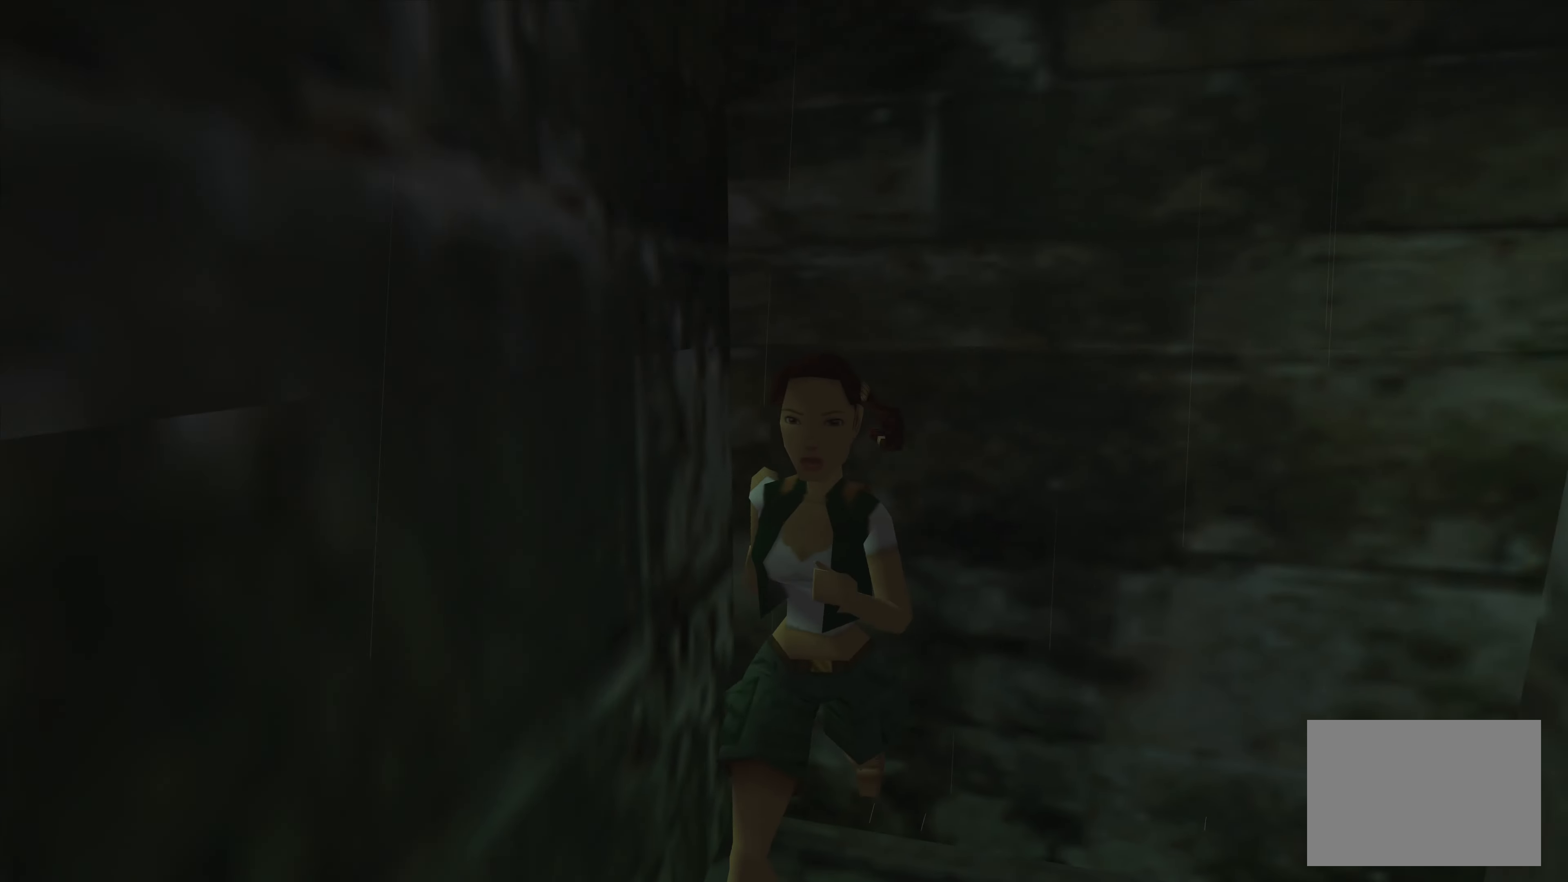
{"buttons": [], "left_stick": "up", "right_stick": "center", "events": []}
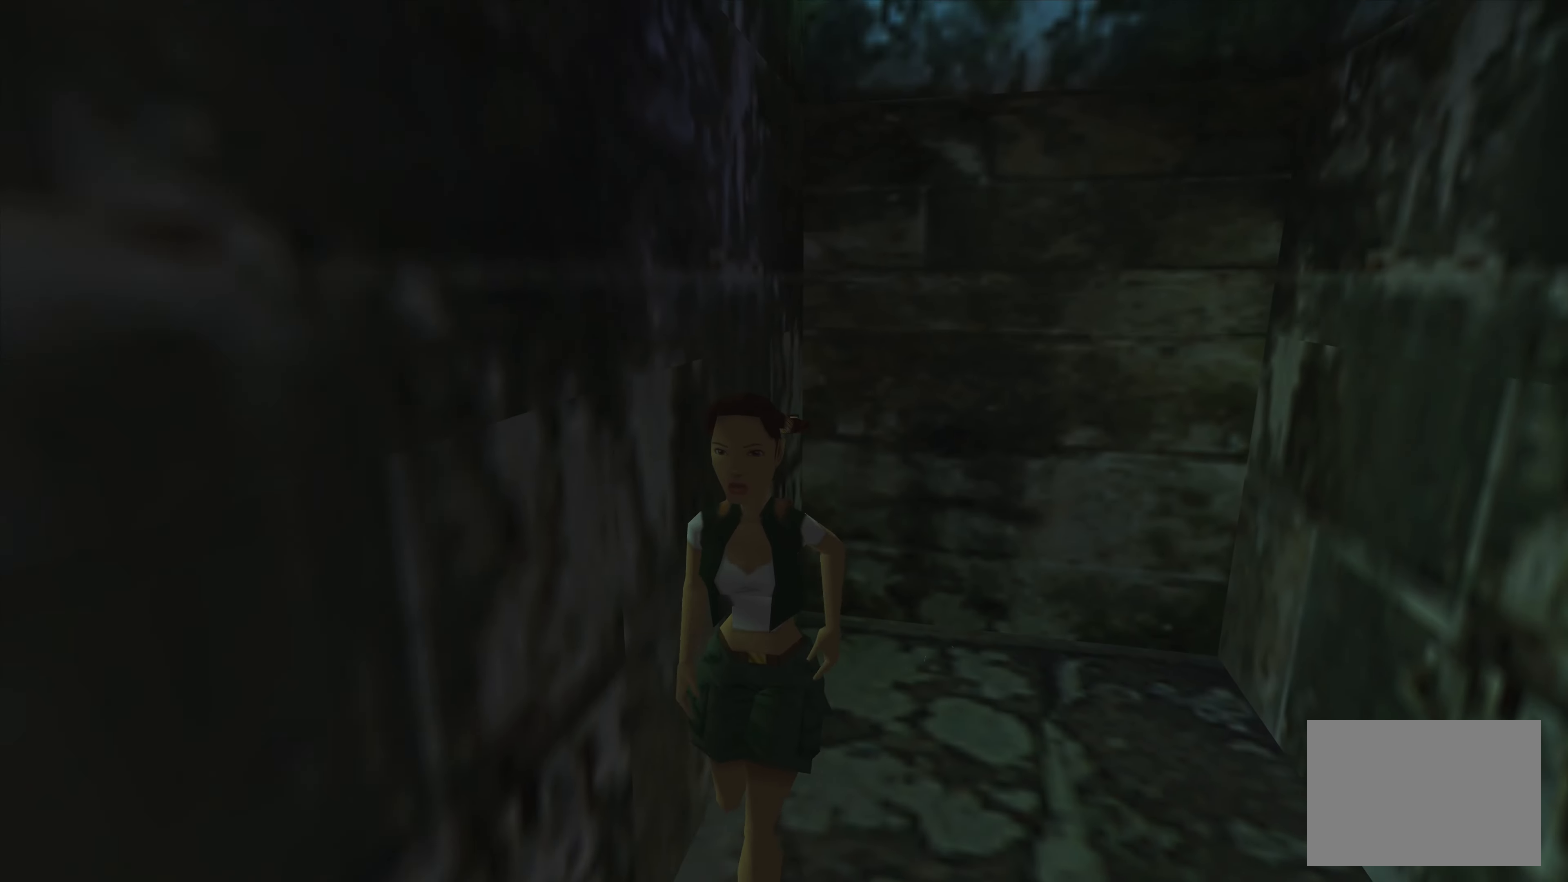
{"buttons": [], "left_stick": "up", "right_stick": "center", "events": []}
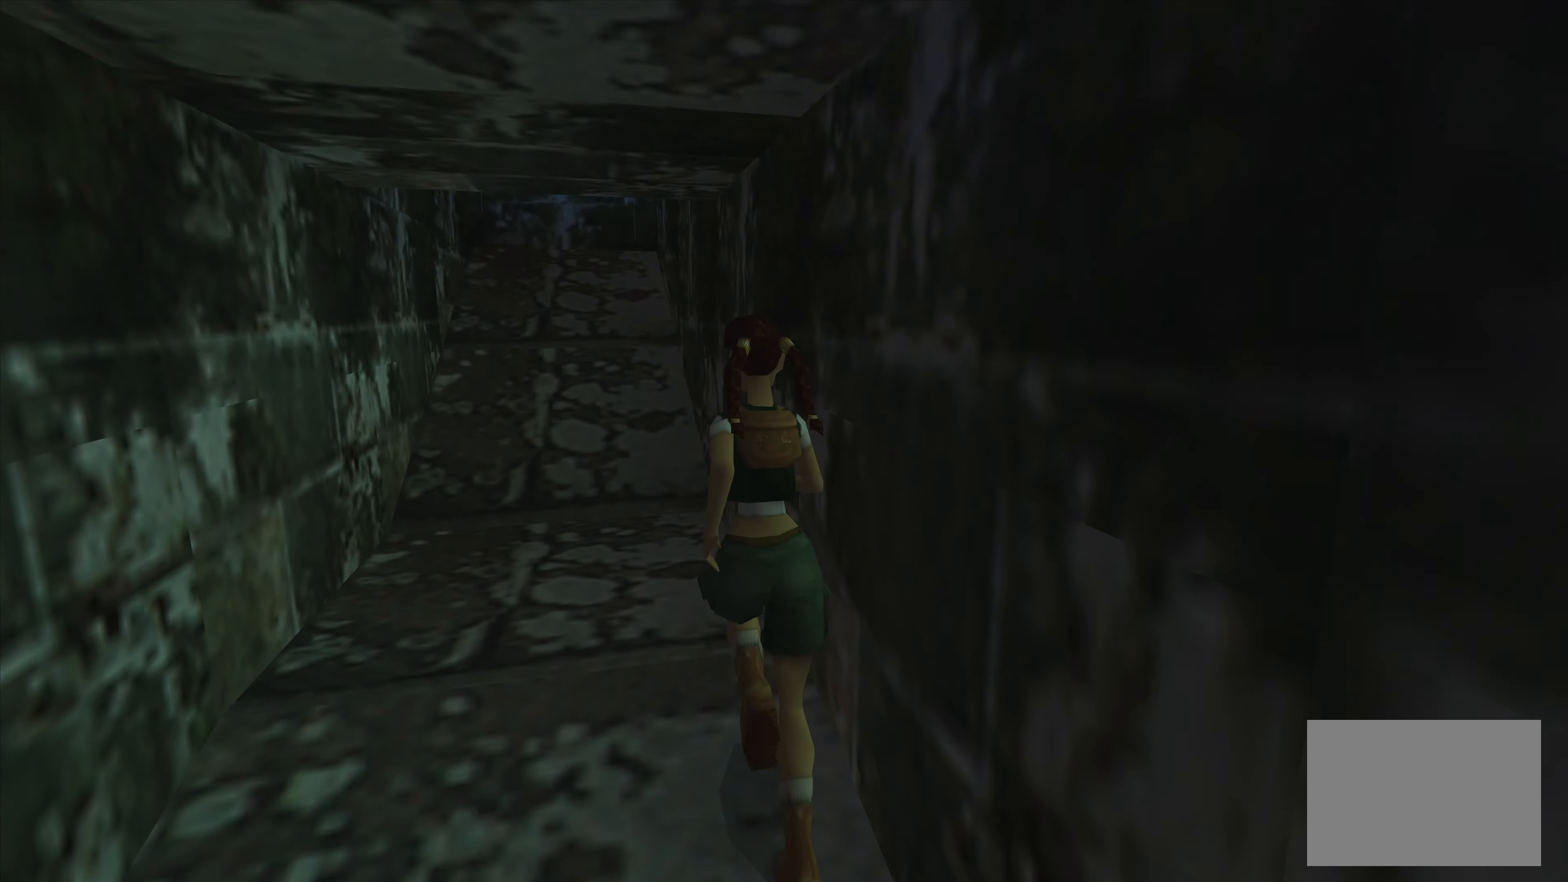
{"buttons": [], "left_stick": "up", "right_stick": "center", "events": []}
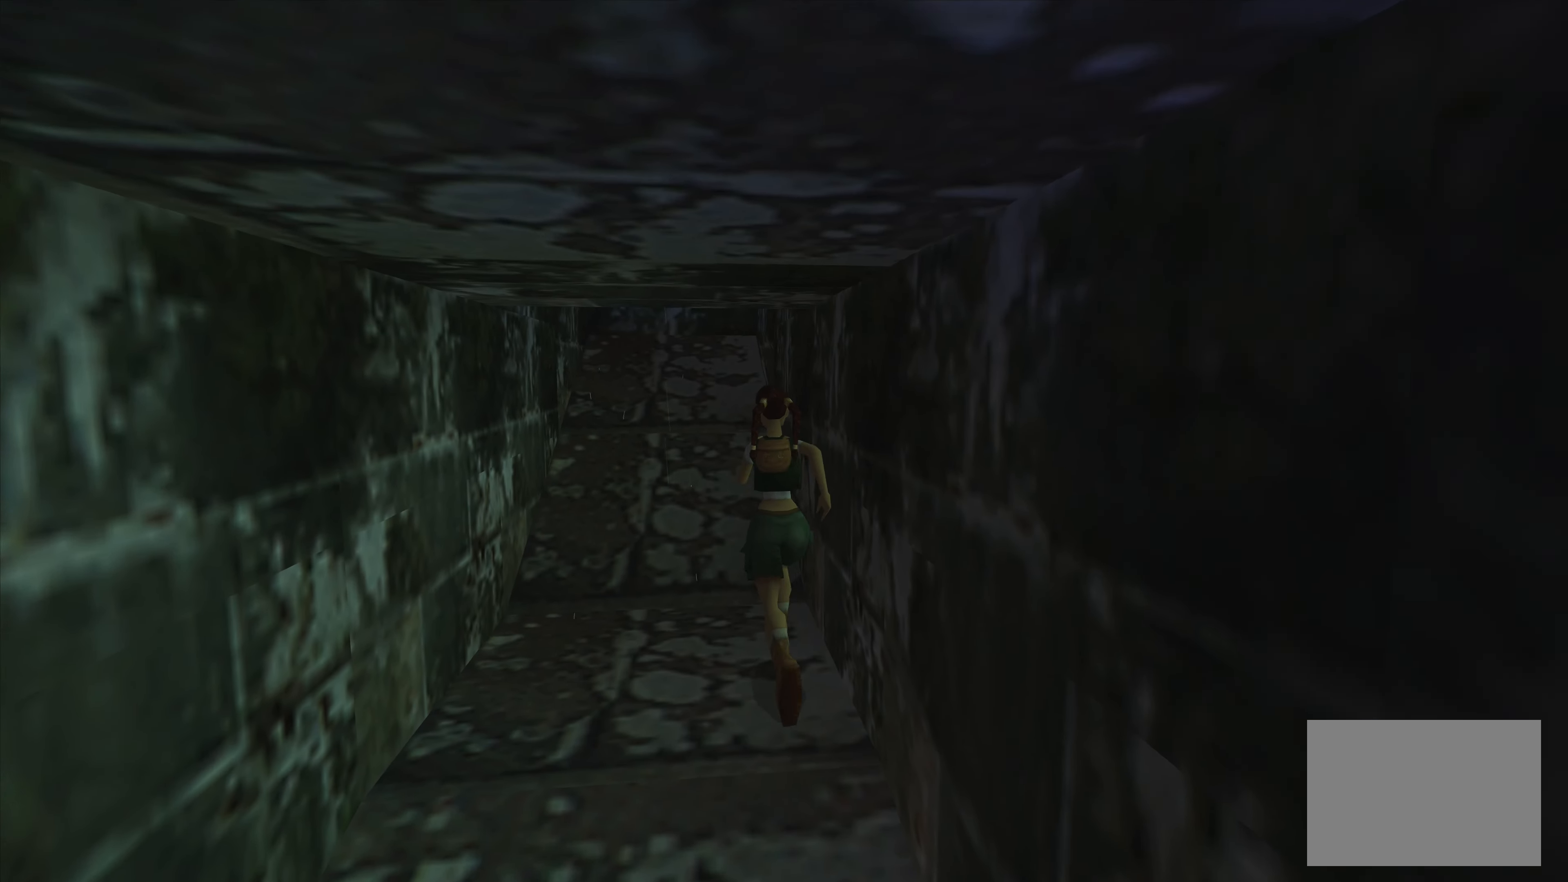
{"buttons": [], "left_stick": "up", "right_stick": "center", "events": []}